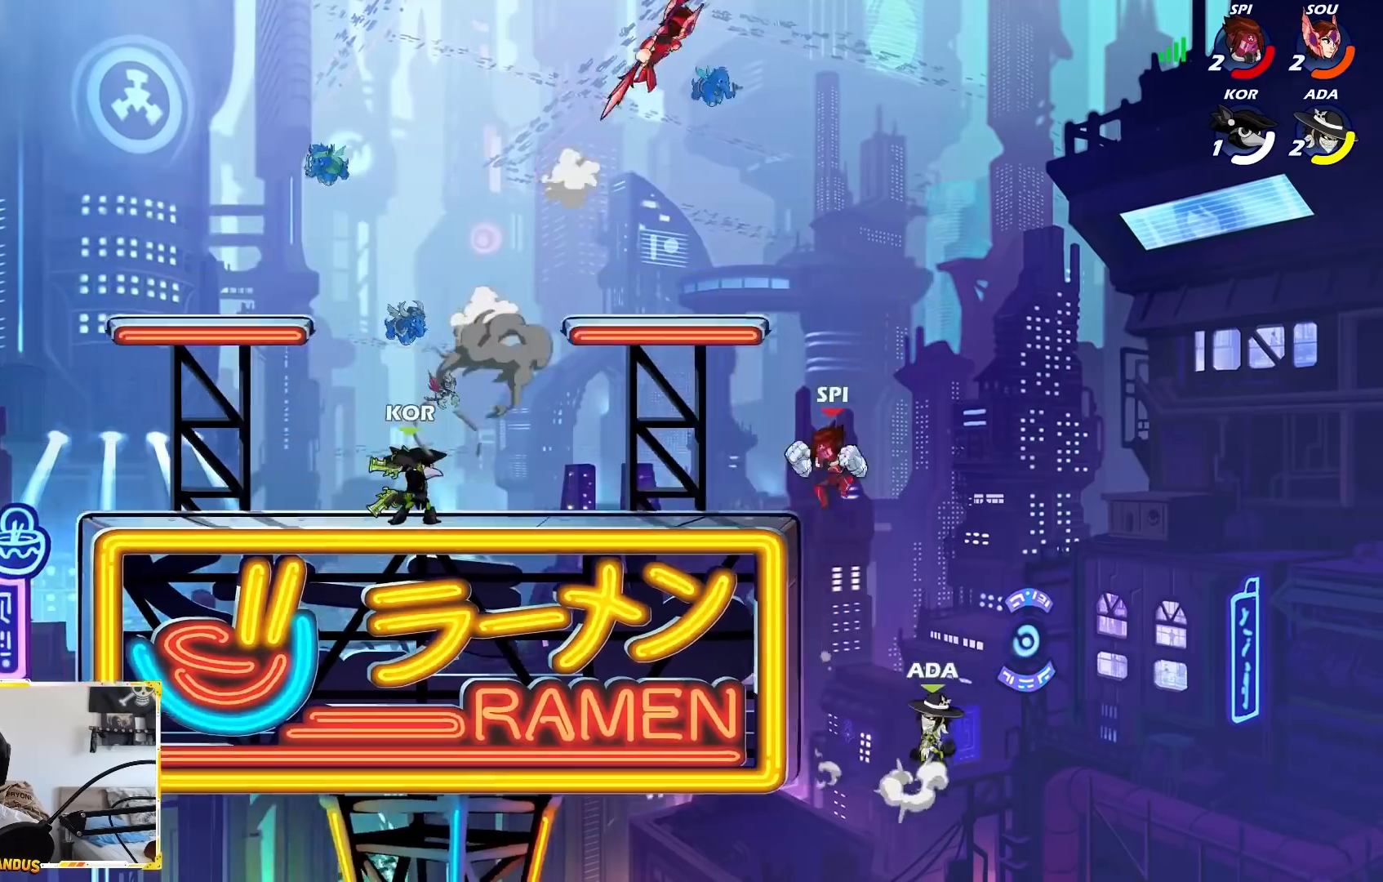
Gameplay with a controller (Xbox layout); each line is a JSON object with the inputs held at the frame after it. "events" lists button and stick changes between this image and that frame as [ms after this image, input, new state], when the widget could be followed in between. Not read: right_stick.
{"buttons": [], "left_stick": "up-left", "events": [[33, "B", "down"], [50, "A", "up"], [417, "B", "up"]]}
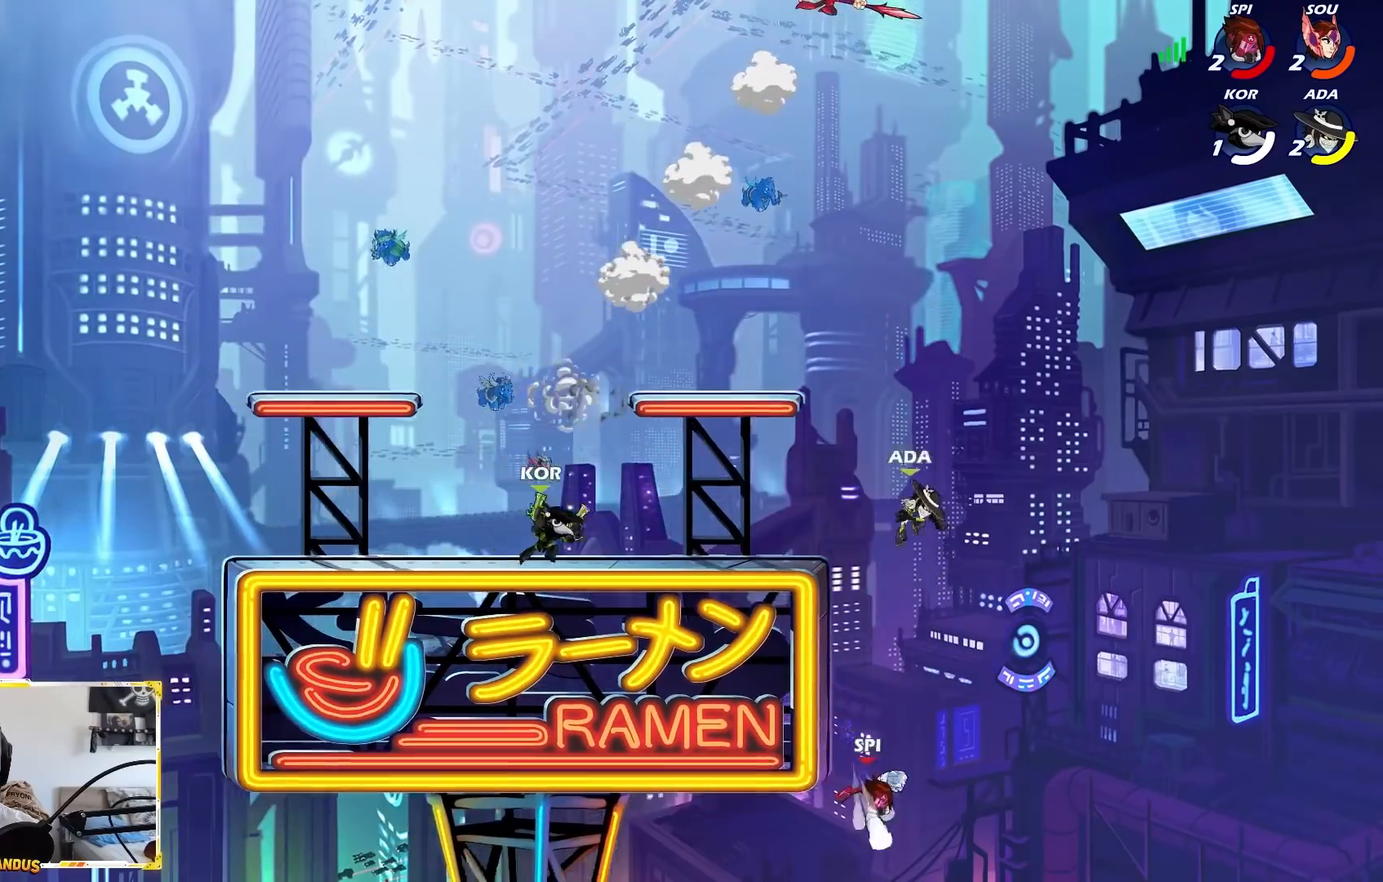
{"buttons": ["A"], "left_stick": "left", "events": [[150, "left_stick", "down-left"], [217, "left_stick", "down"], [383, "left_stick", "down-left"], [467, "A", "down"], [500, "left_stick", "left"]]}
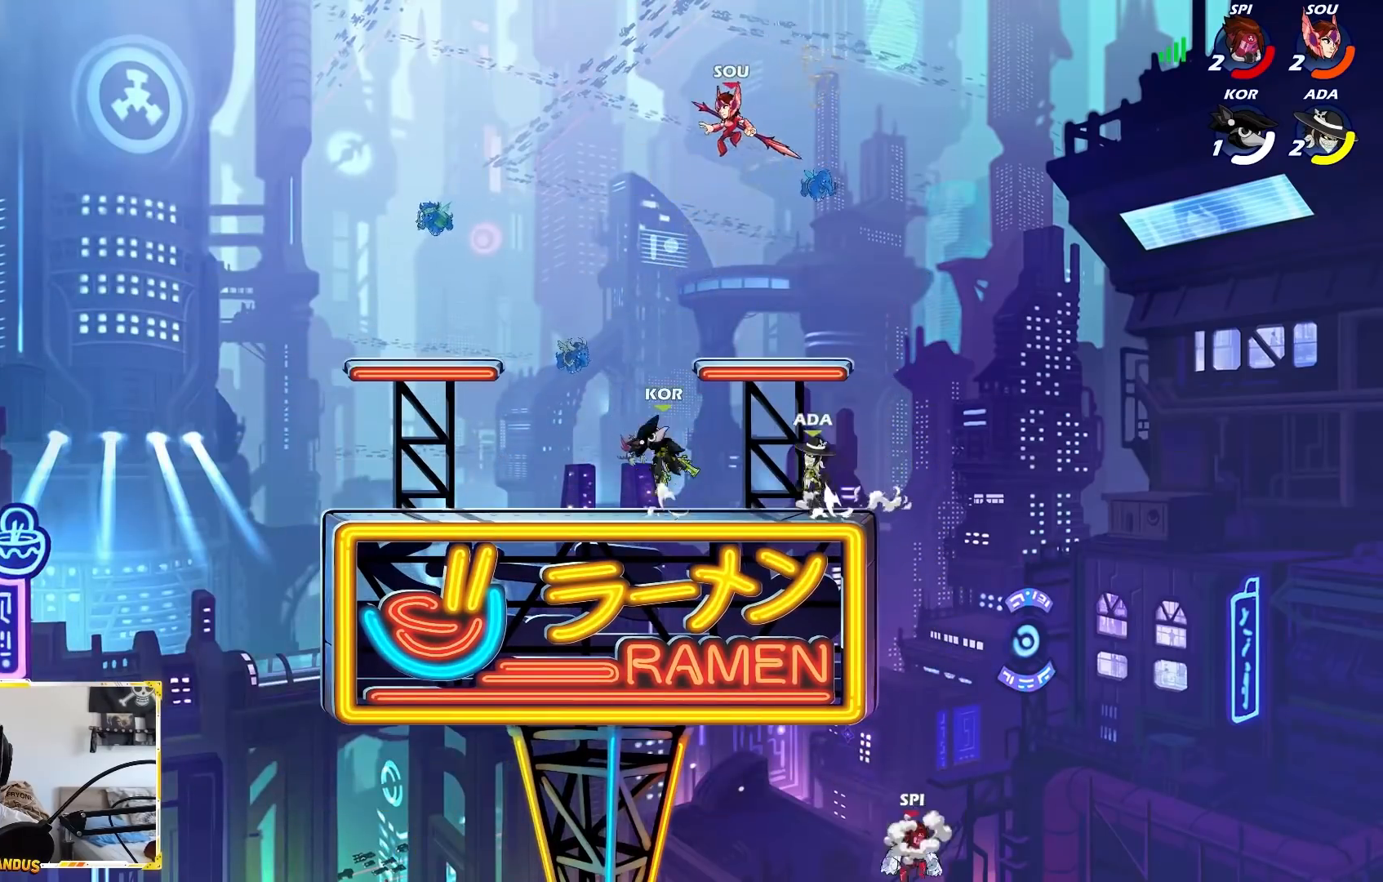
{"buttons": ["L2"], "left_stick": "right", "events": [[100, "A", "up"], [333, "left_stick", "right"], [400, "L2", "down"]]}
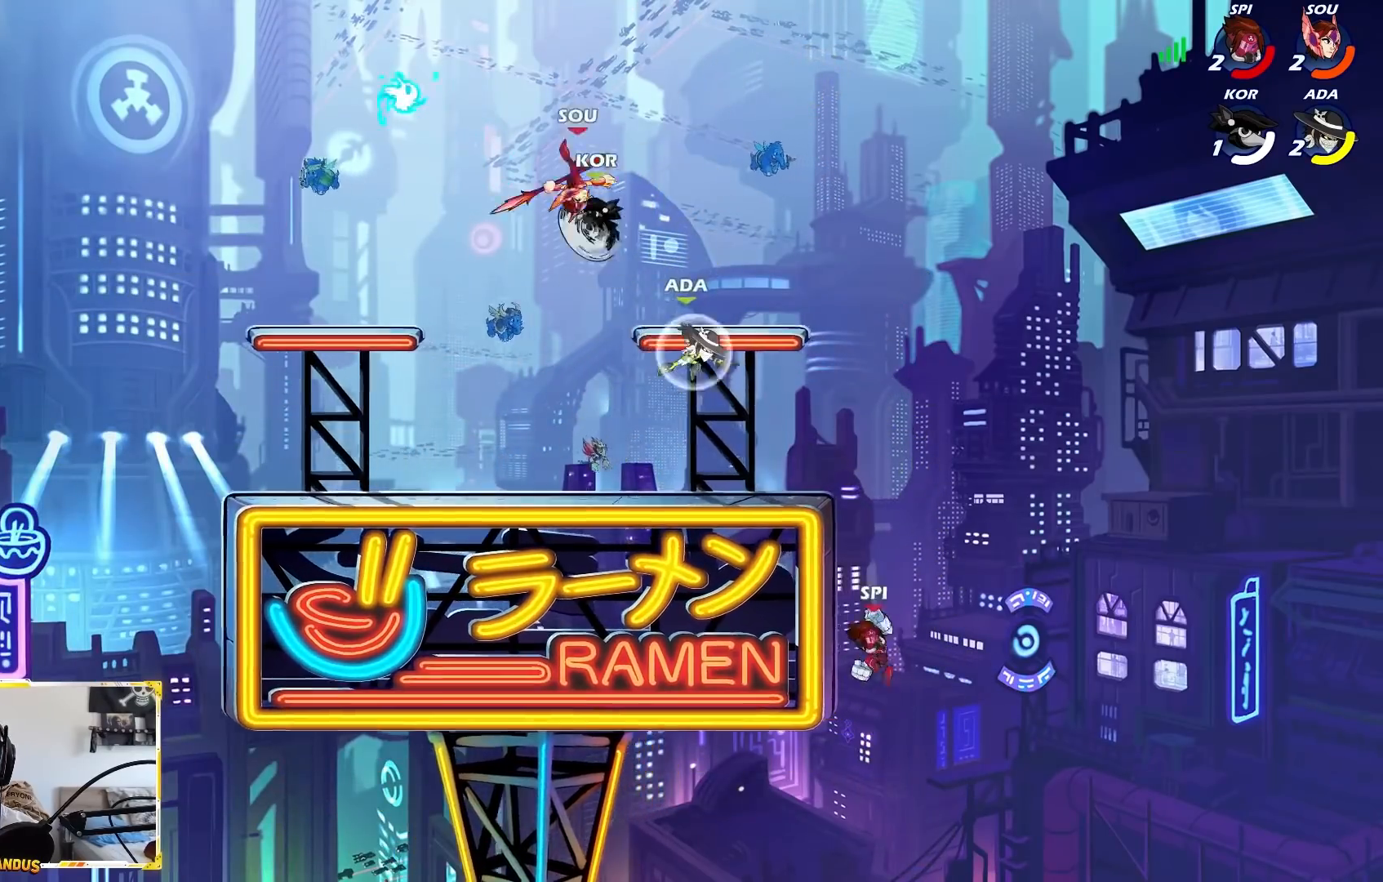
{"buttons": [], "left_stick": "down-right", "events": [[83, "L2", "up"], [117, "left_stick", "down"], [367, "left_stick", "down-right"]]}
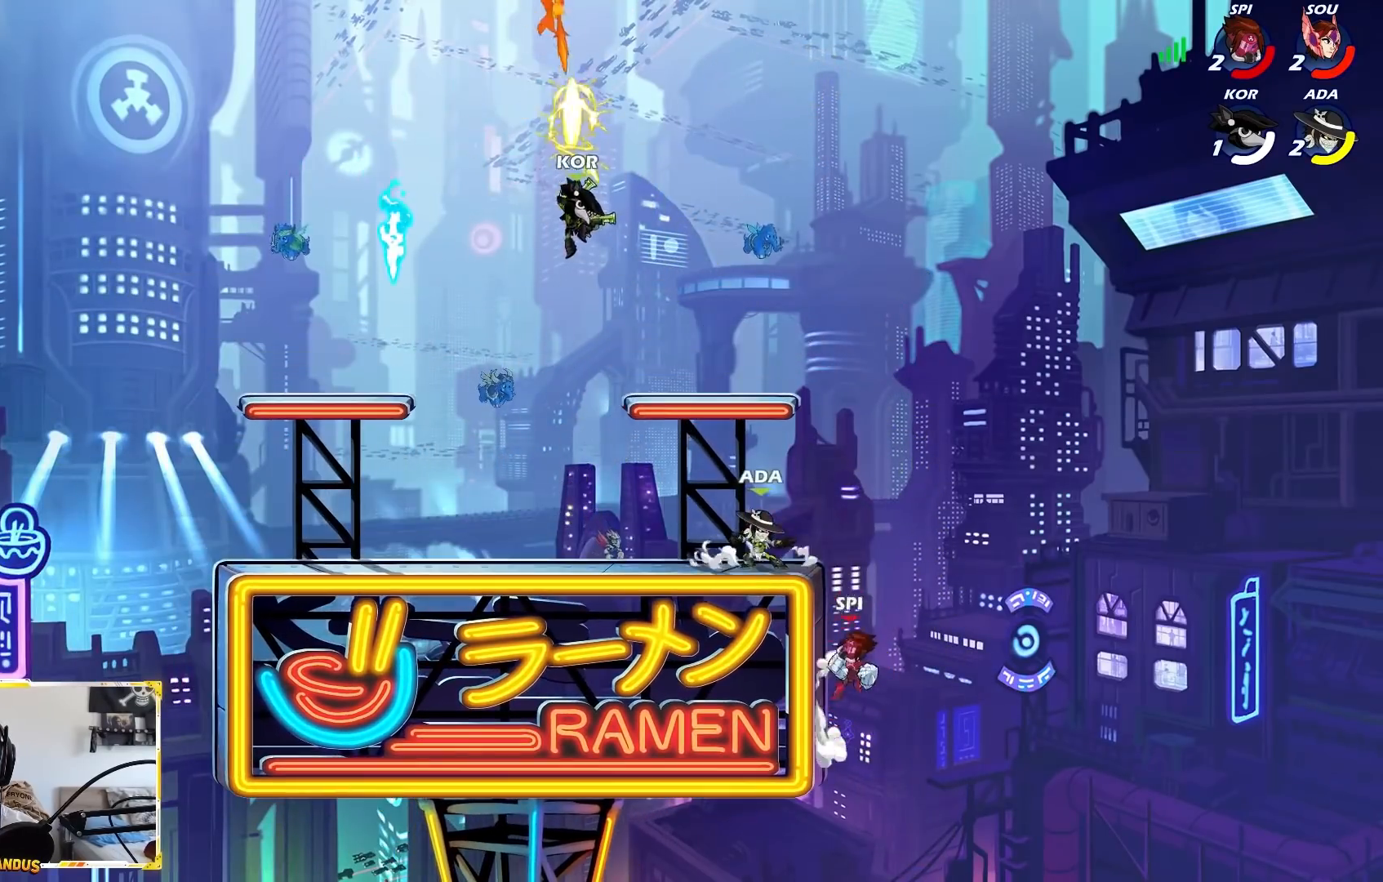
{"buttons": [], "left_stick": "left", "events": [[33, "left_stick", "left"], [117, "L2", "down"], [233, "L2", "up"], [233, "left_stick", "down-right"], [400, "left_stick", "left"]]}
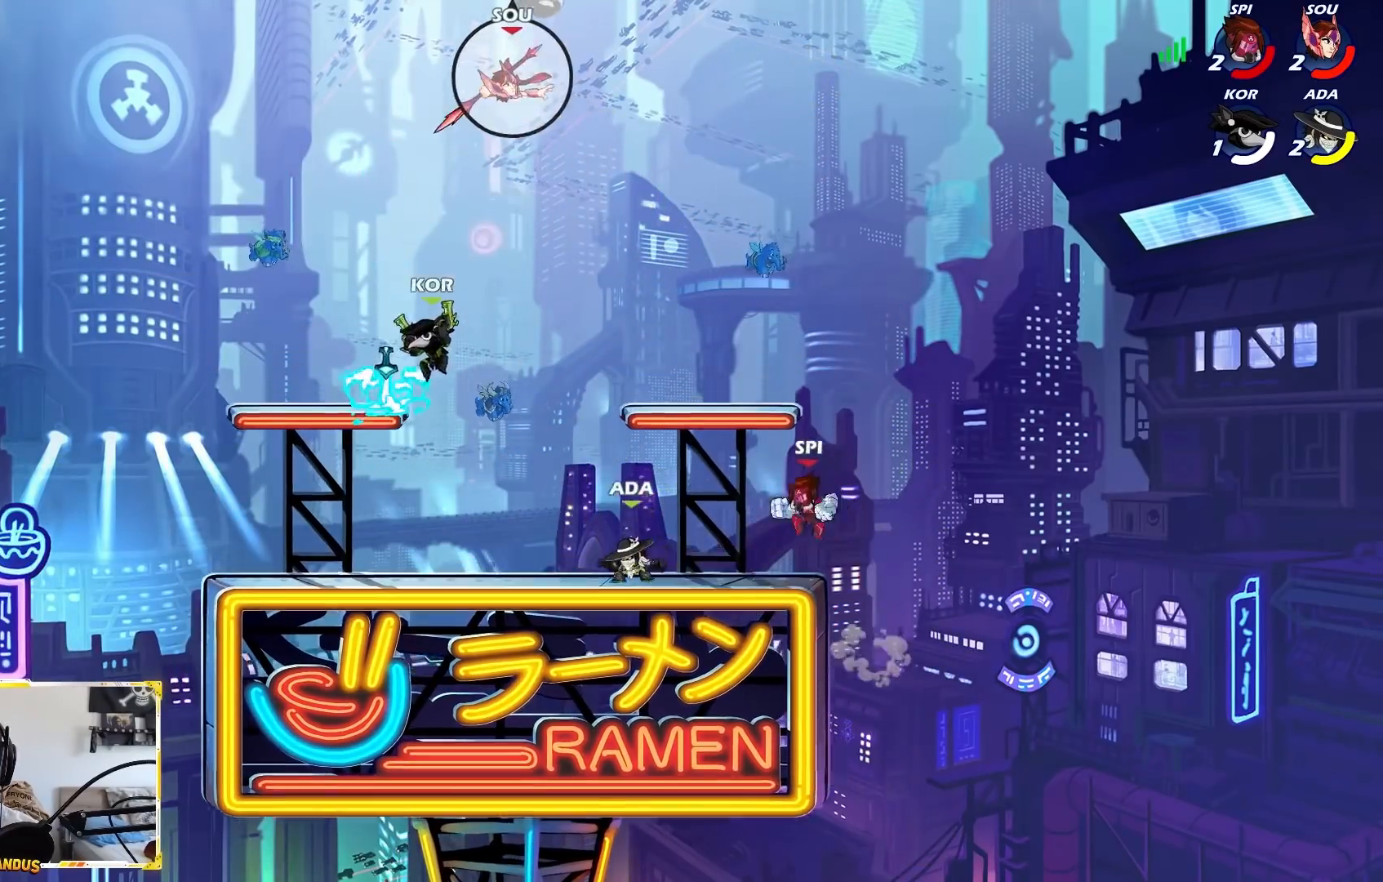
{"buttons": ["A"], "left_stick": "right", "events": [[50, "L2", "down"], [200, "L2", "up"], [217, "A", "down"], [267, "left_stick", "right"], [367, "A", "up"], [450, "A", "down"]]}
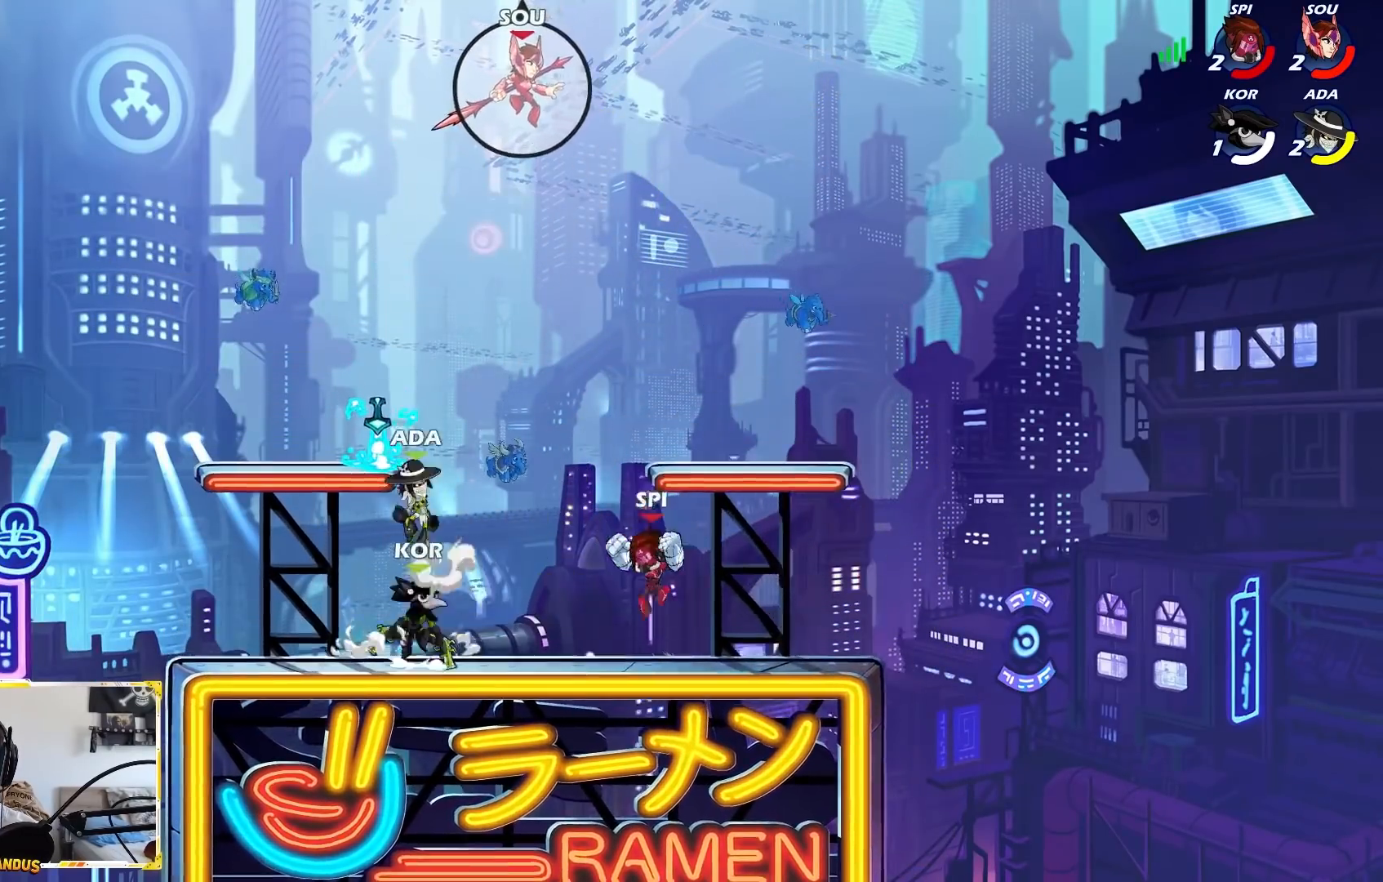
{"buttons": [], "left_stick": "center", "events": [[50, "R1", "down"], [167, "A", "up"], [167, "R1", "up"], [267, "A", "down"], [333, "X", "down"], [417, "left_stick", "center"], [467, "A", "up"], [500, "X", "up"]]}
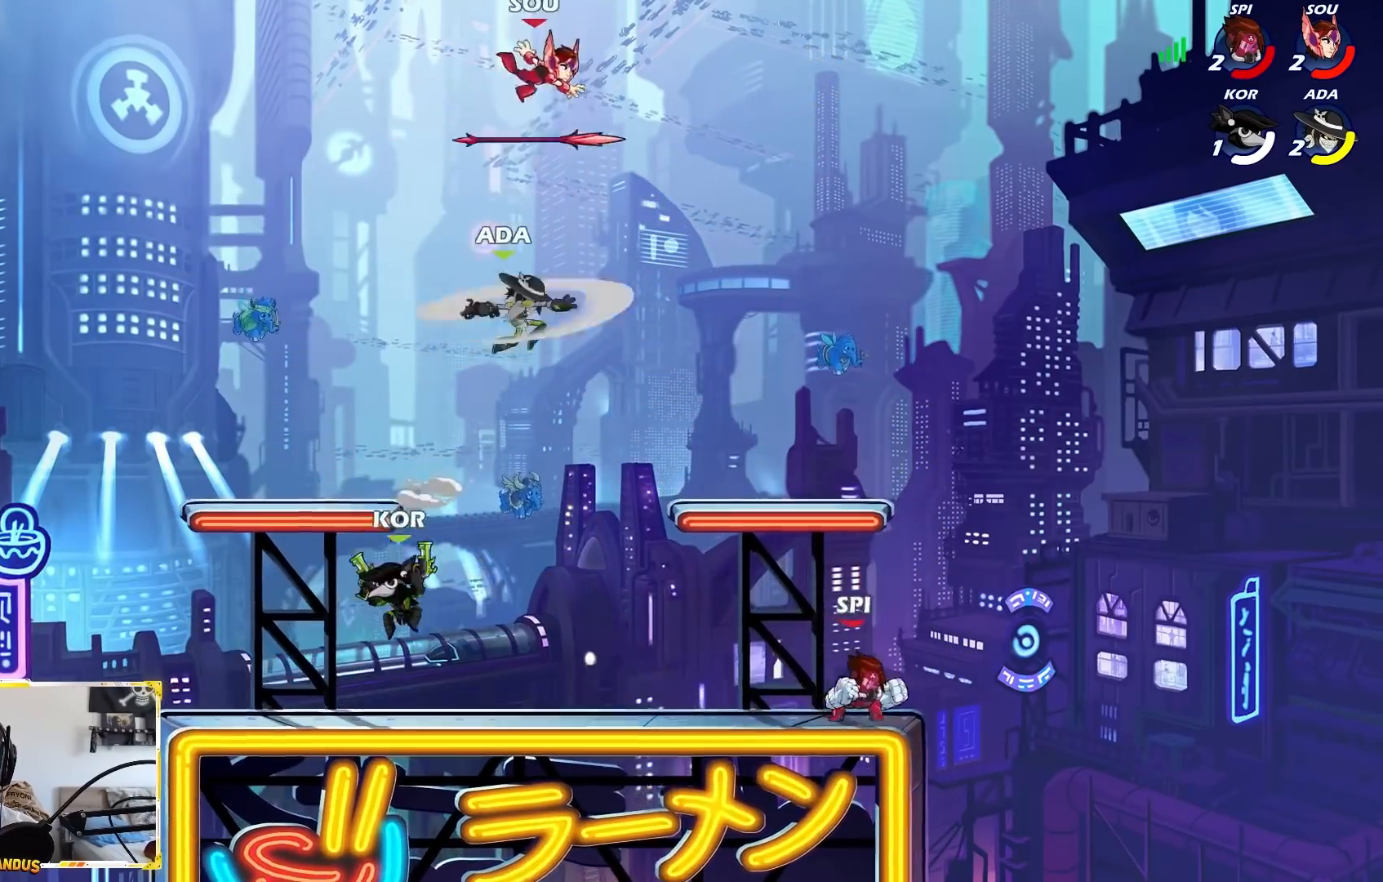
{"buttons": ["L2"], "left_stick": "down-right", "events": [[100, "left_stick", "left"], [467, "left_stick", "down-right"], [500, "L2", "down"]]}
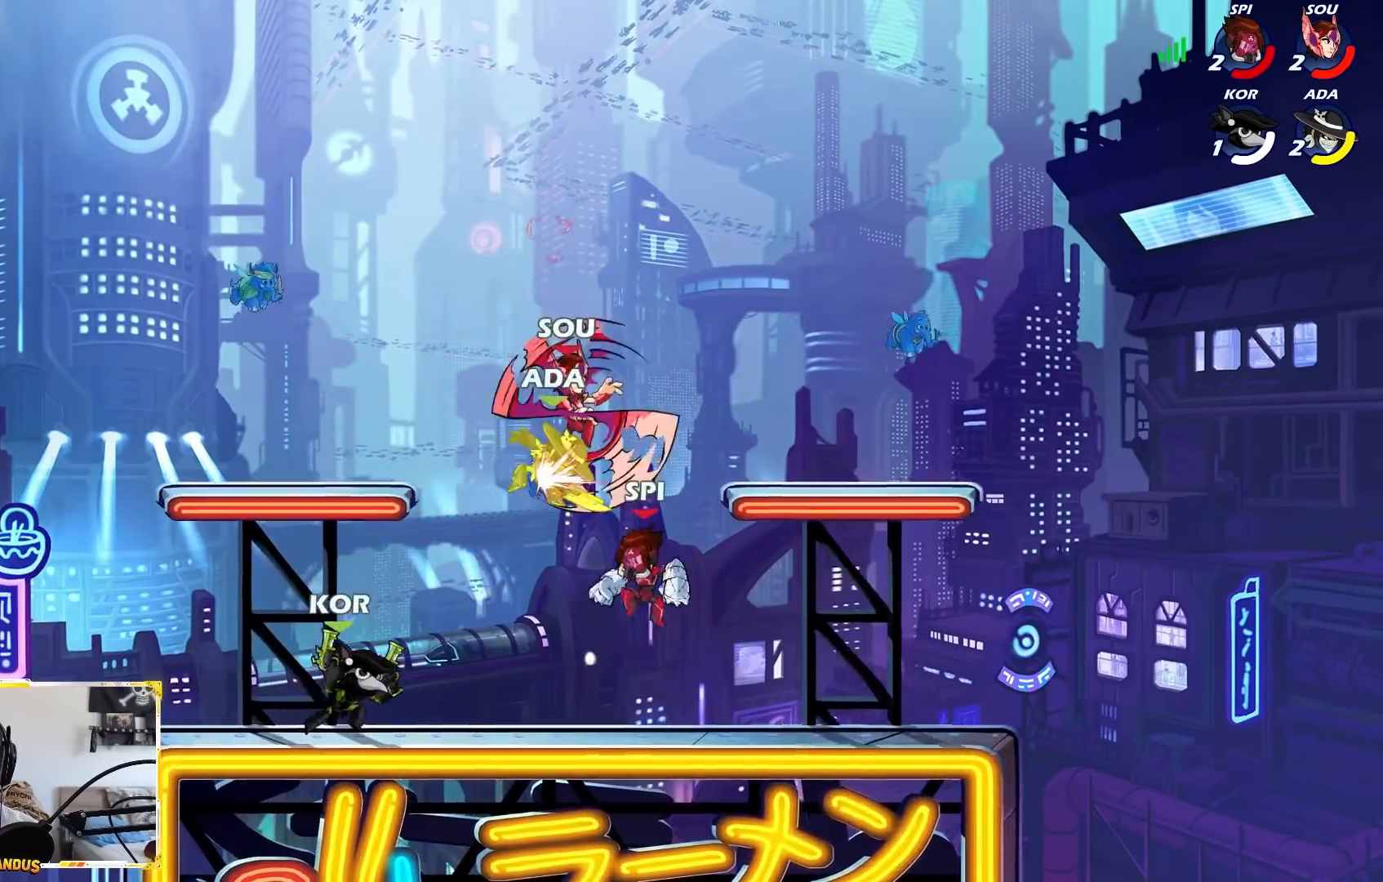
{"buttons": [], "left_stick": "center", "events": [[33, "L3", "down"], [33, "X", "down"], [200, "L3", "up"], [200, "X", "up"], [267, "L2", "up"], [300, "left_stick", "center"]]}
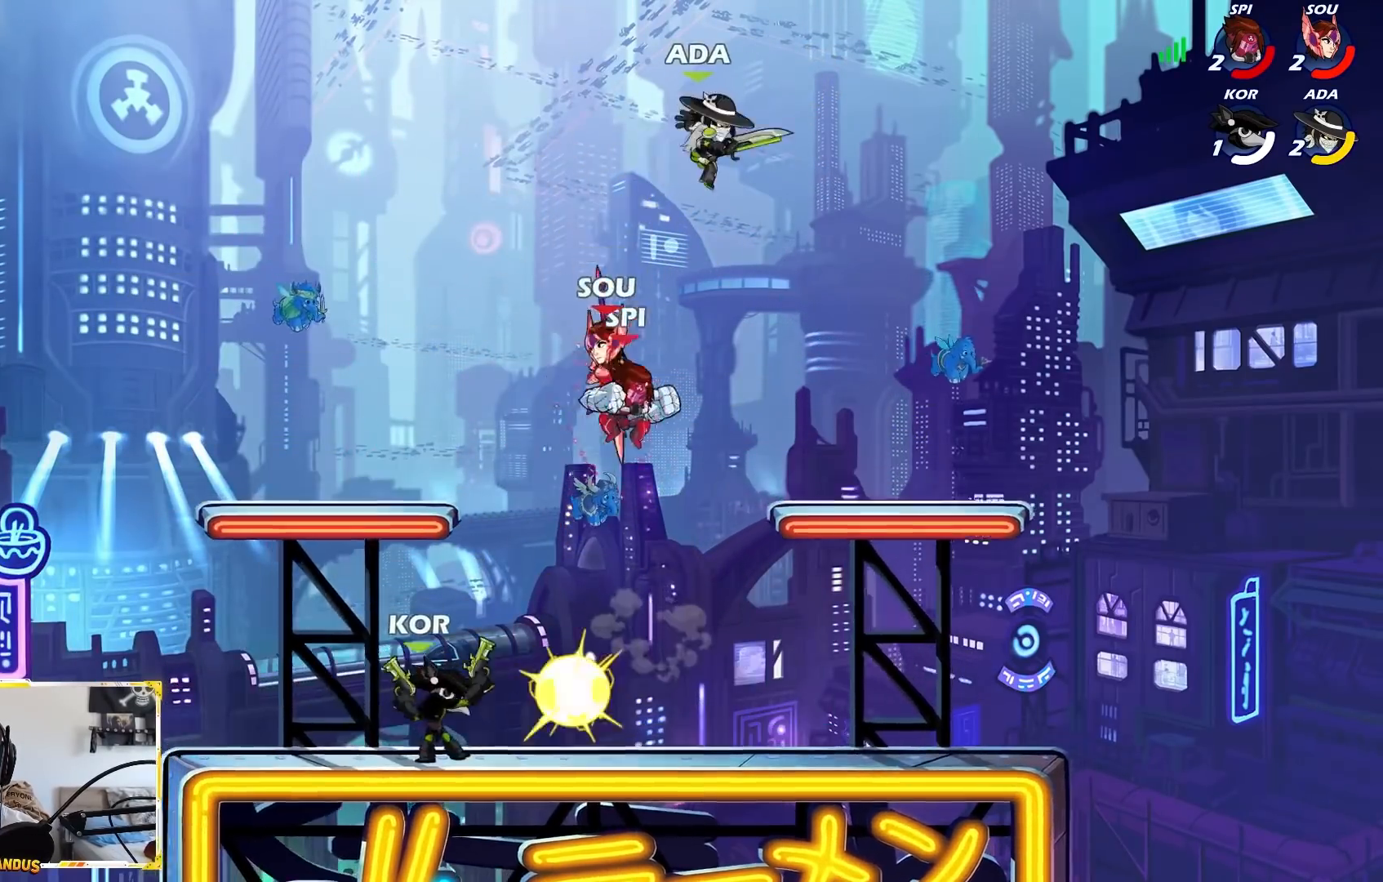
{"buttons": [], "left_stick": "down", "events": [[50, "A", "down"], [183, "A", "up"], [217, "left_stick", "left"], [417, "left_stick", "down"]]}
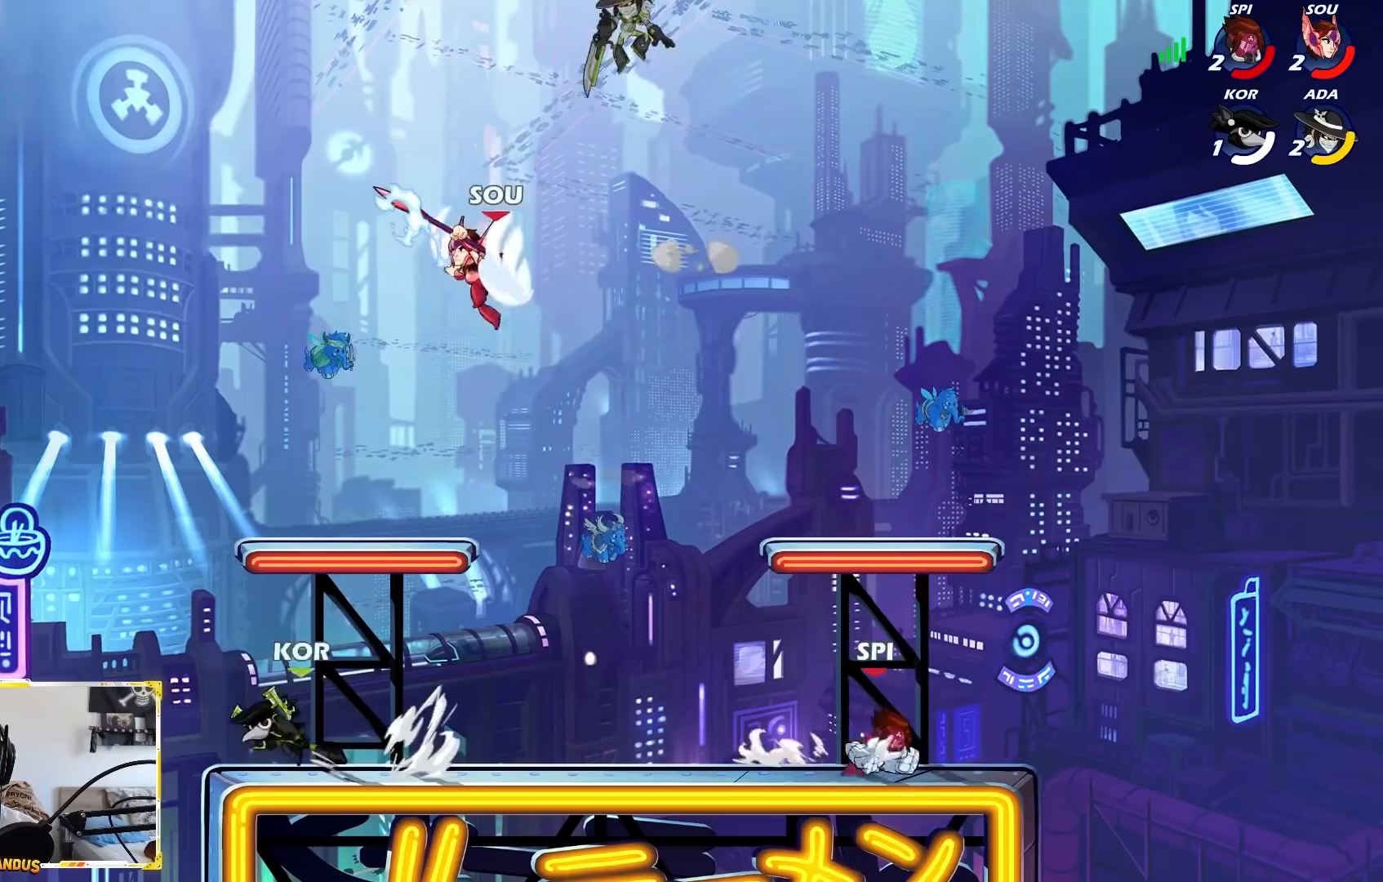
{"buttons": ["B"], "left_stick": "up-right", "events": [[67, "left_stick", "down-left"], [317, "B", "down"], [350, "left_stick", "up-left"], [400, "left_stick", "up-right"]]}
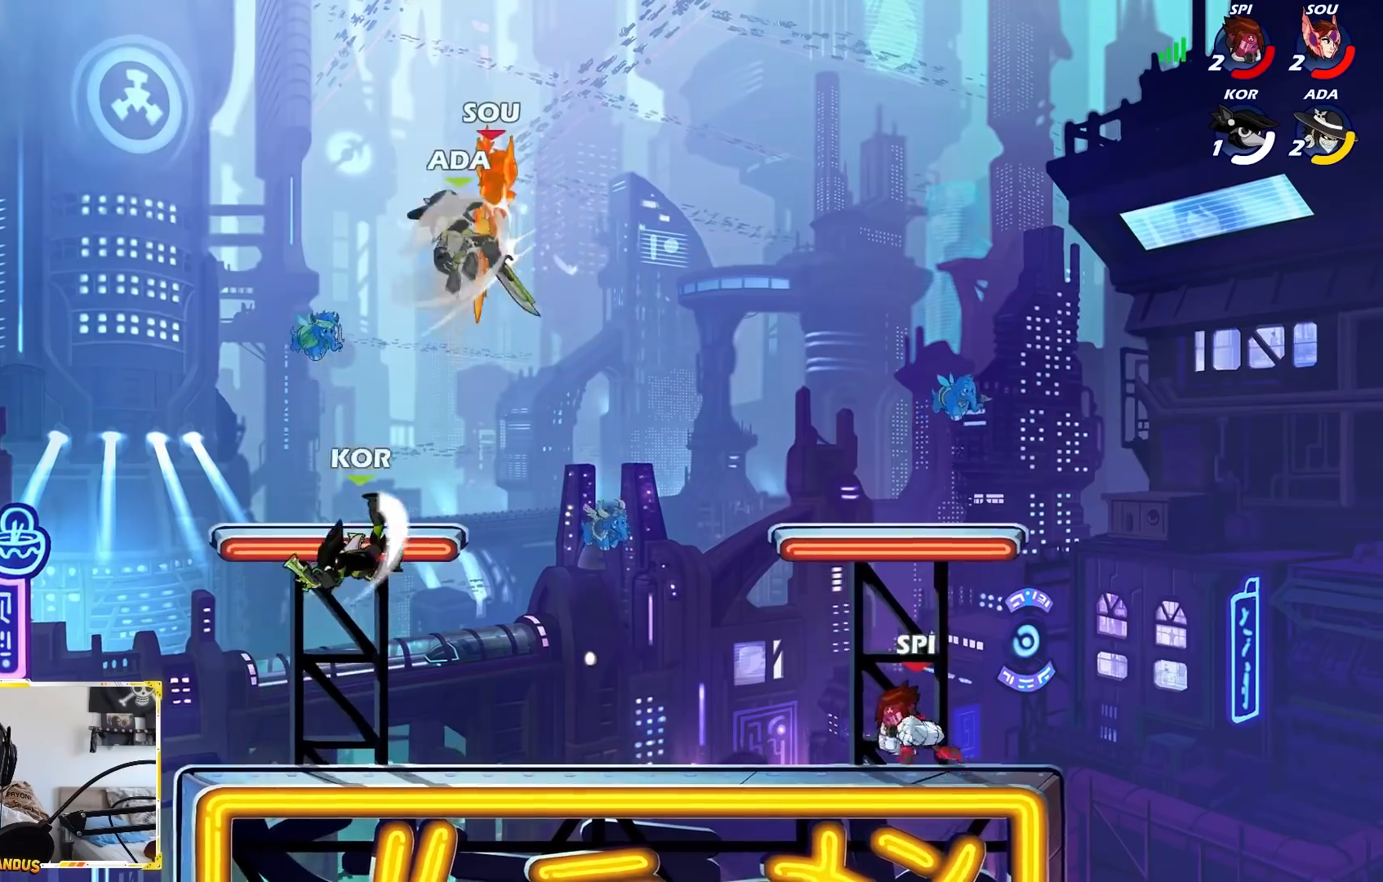
{"buttons": [], "left_stick": "center", "events": [[433, "B", "up"], [467, "left_stick", "center"]]}
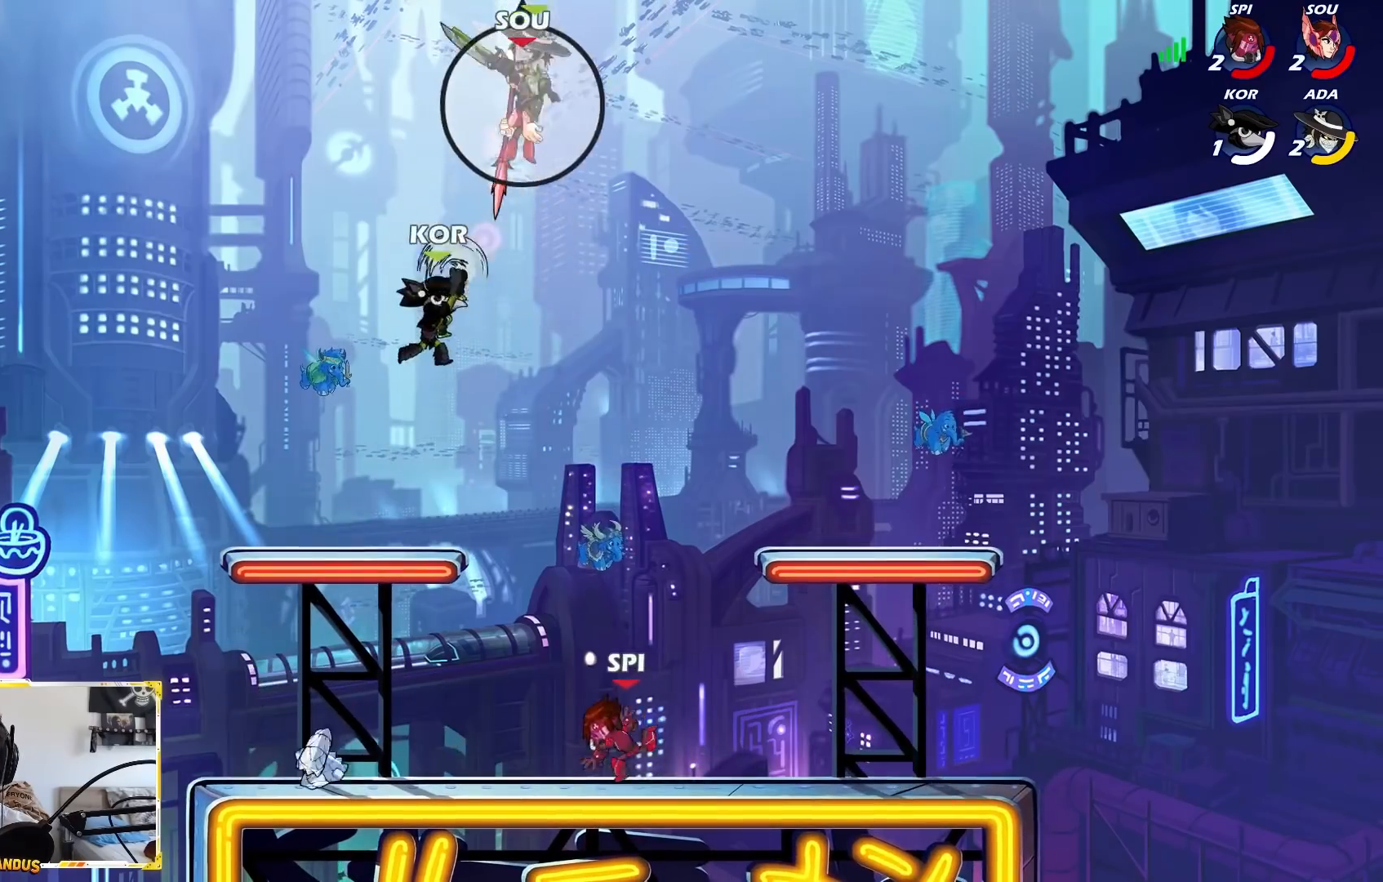
{"buttons": [], "left_stick": "down-left", "events": [[50, "left_stick", "down-left"]]}
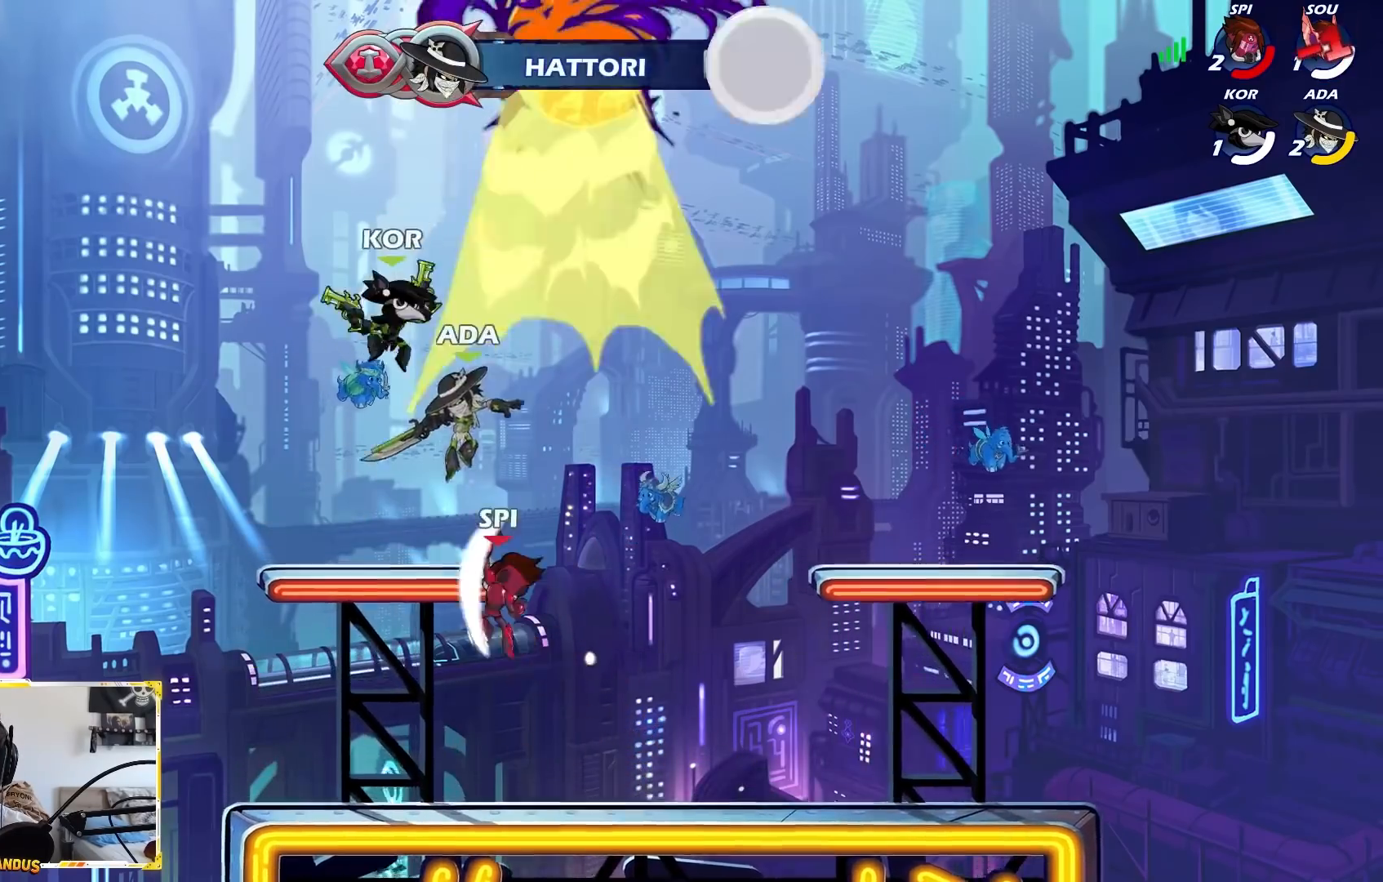
{"buttons": ["L2"], "left_stick": "down-right", "events": [[200, "left_stick", "down-right"], [467, "L2", "down"]]}
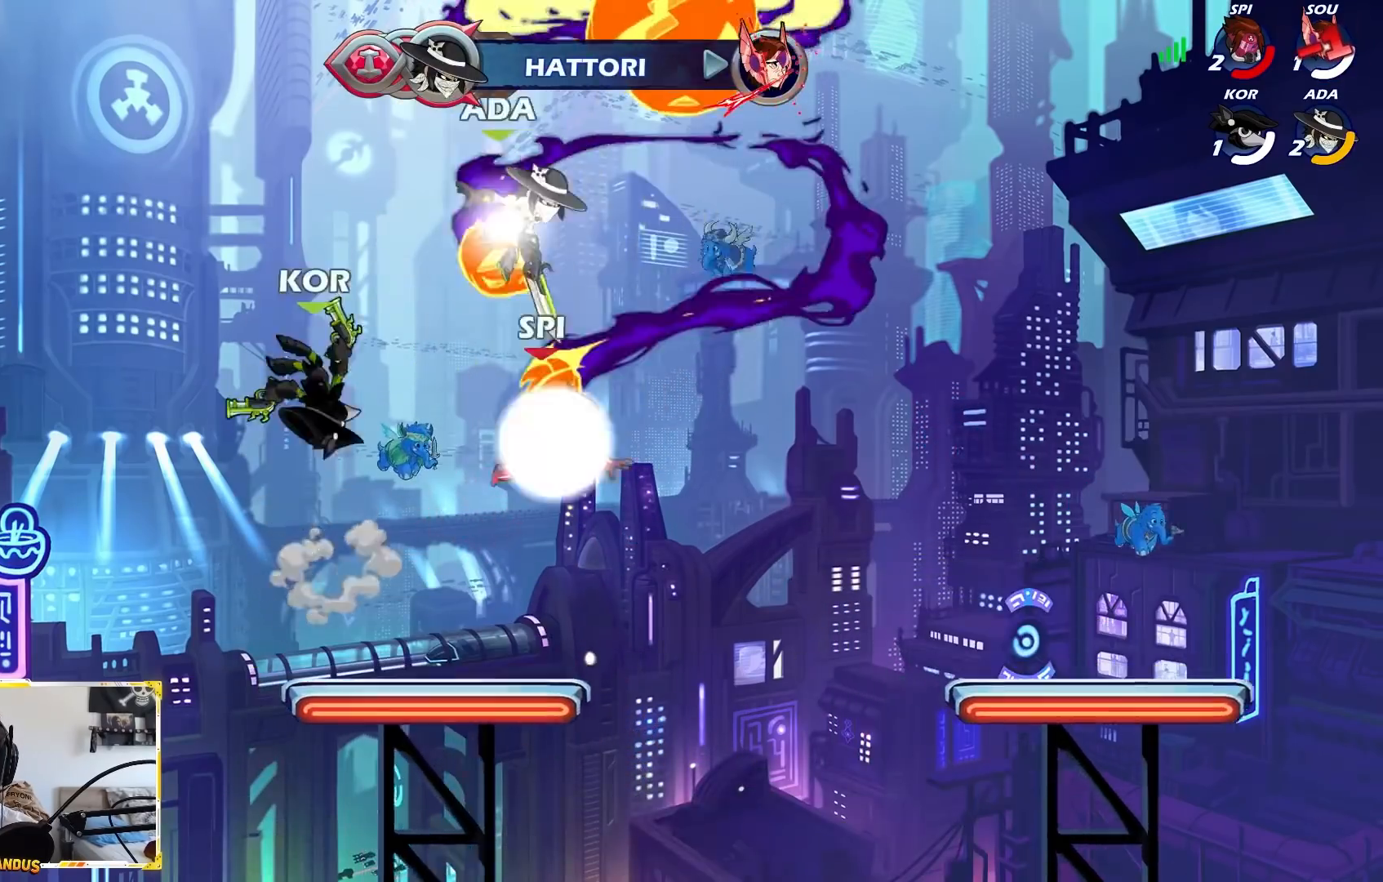
{"buttons": [], "left_stick": "down-right", "events": [[183, "L2", "up"]]}
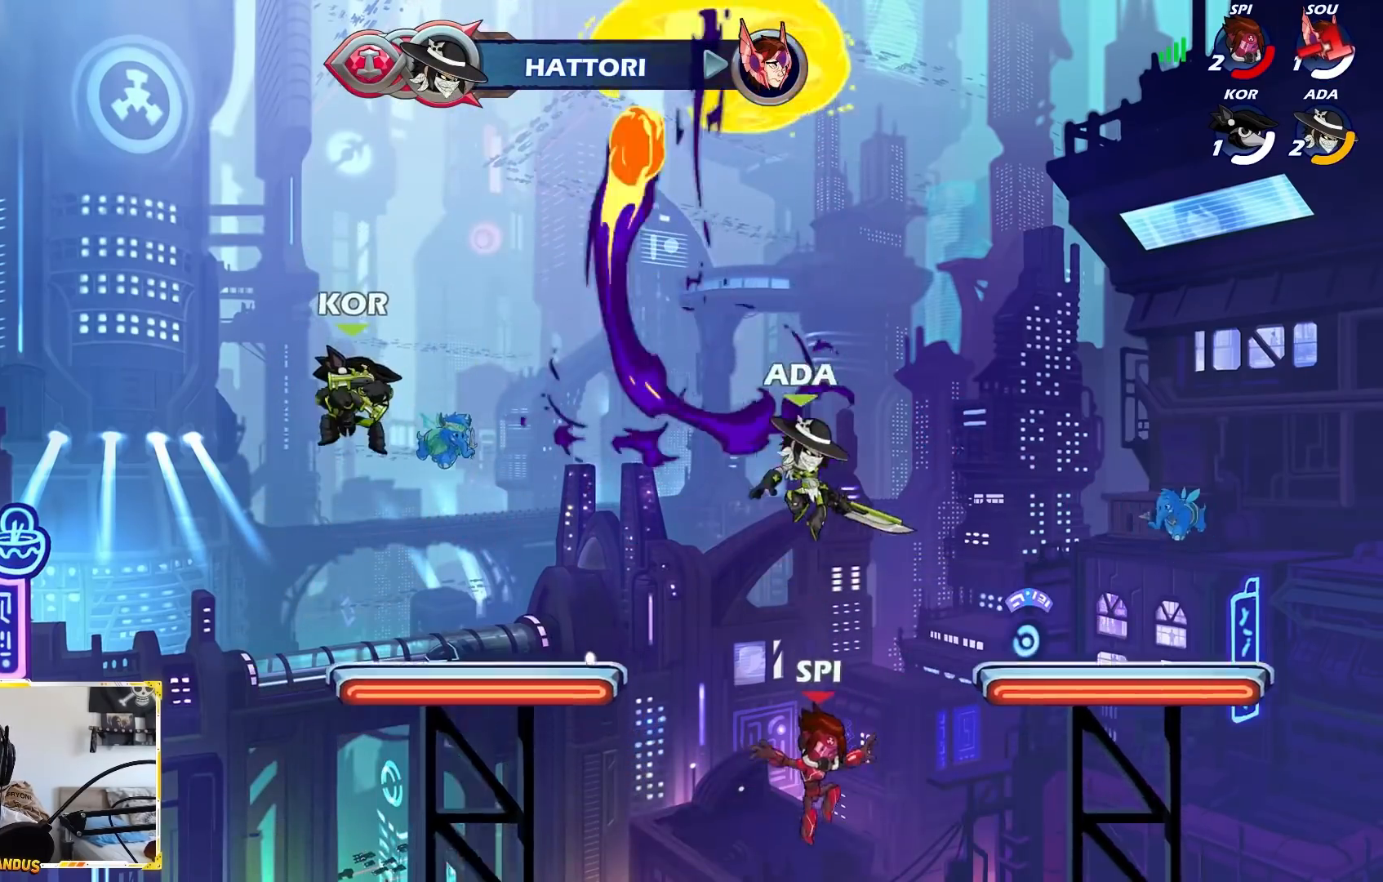
{"buttons": [], "left_stick": "down-right", "events": [[50, "left_stick", "down"], [183, "X", "down"], [233, "X", "up"], [233, "left_stick", "down-right"]]}
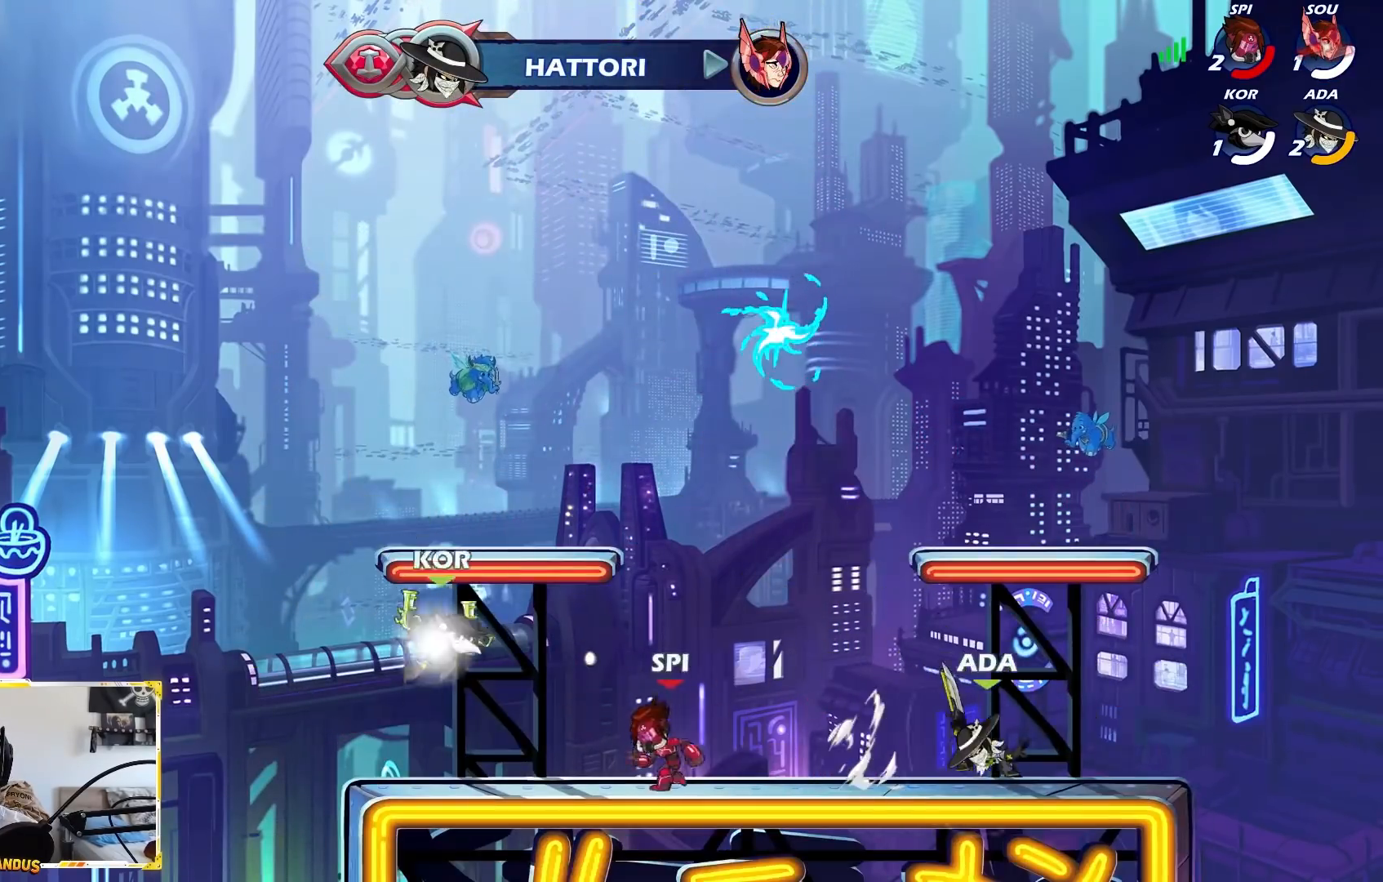
{"buttons": [], "left_stick": "left", "events": [[167, "left_stick", "left"], [367, "left_stick", "center"], [500, "left_stick", "left"]]}
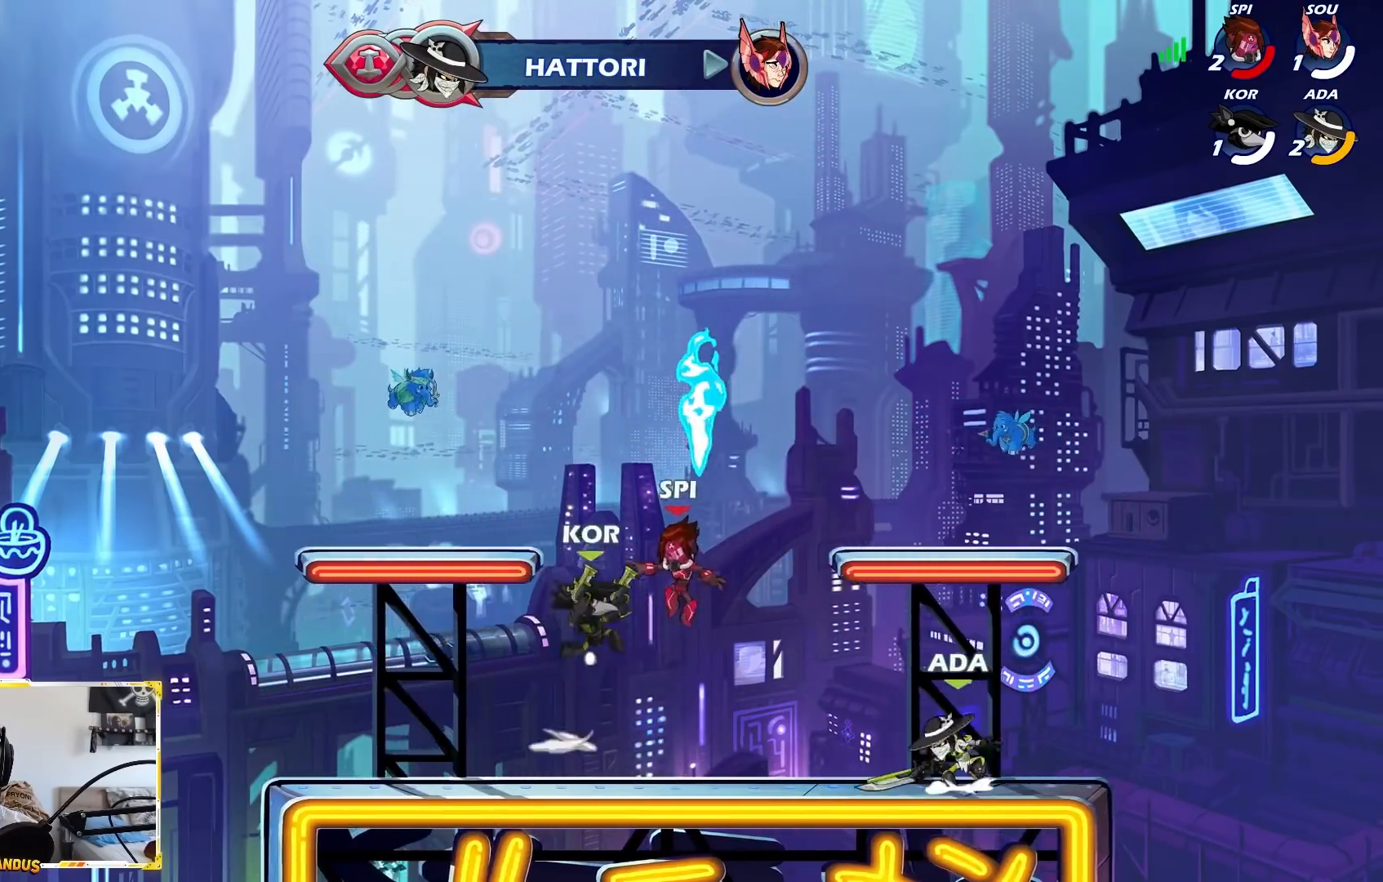
{"buttons": [], "left_stick": "center", "events": [[17, "A", "down"], [167, "A", "up"], [217, "left_stick", "down"], [450, "left_stick", "center"]]}
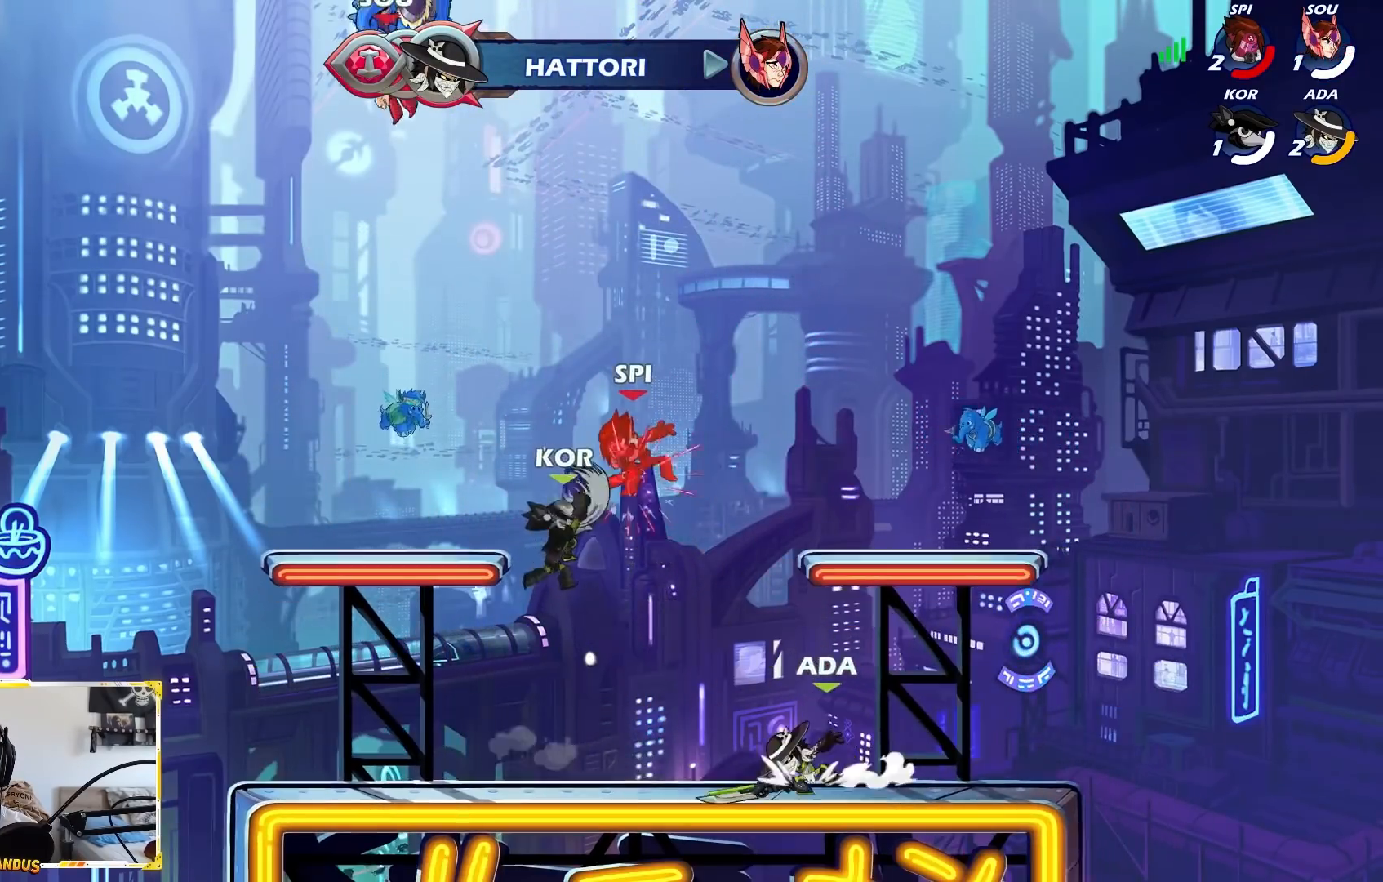
{"buttons": [], "left_stick": "right", "events": [[83, "A", "down"], [100, "left_stick", "left"], [200, "A", "up"], [267, "left_stick", "center"], [500, "left_stick", "right"]]}
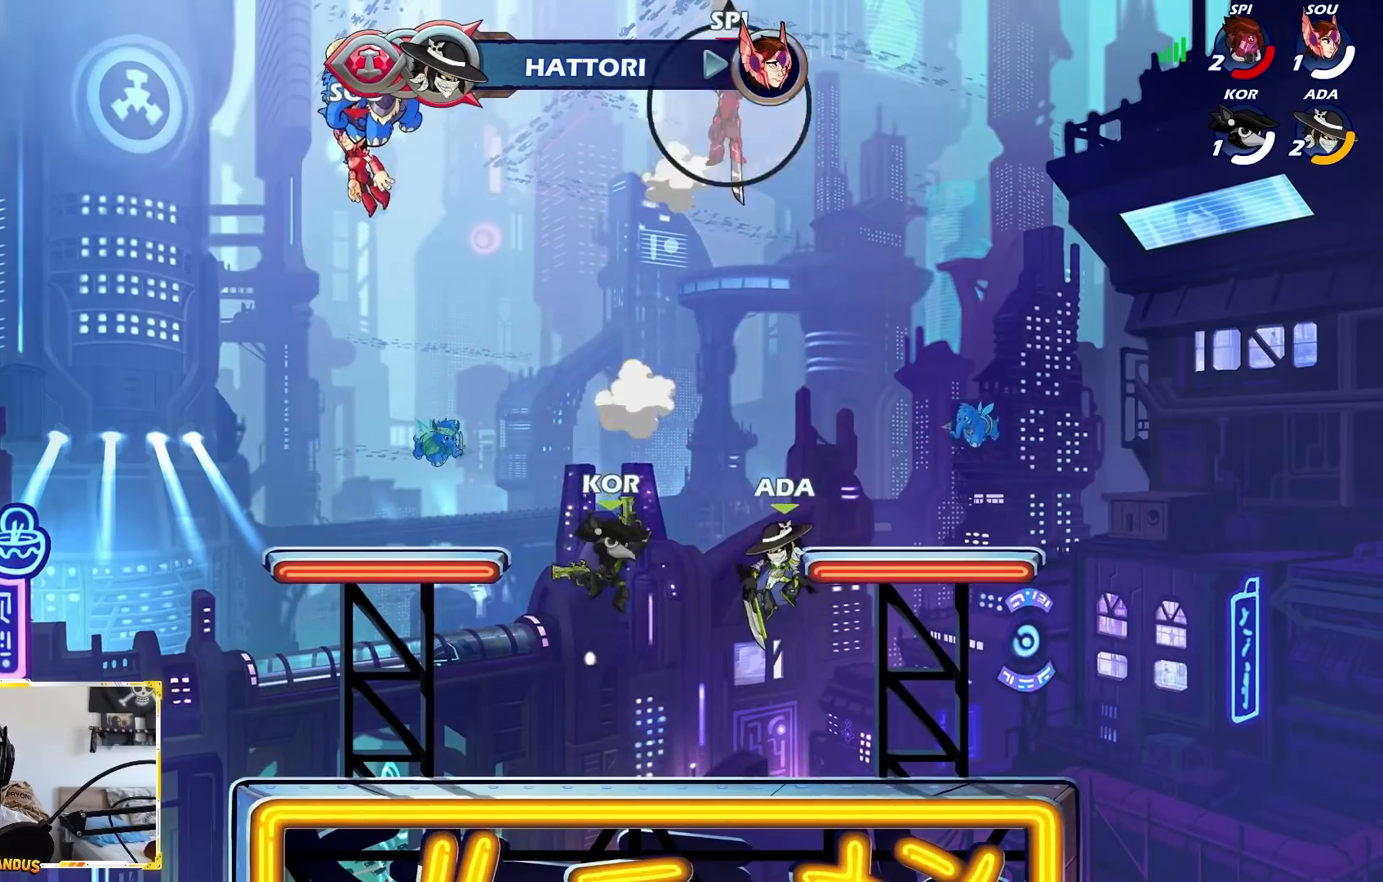
{"buttons": [], "left_stick": "down-left", "events": [[167, "A", "down"], [333, "A", "up"], [400, "left_stick", "down"], [483, "left_stick", "down-left"]]}
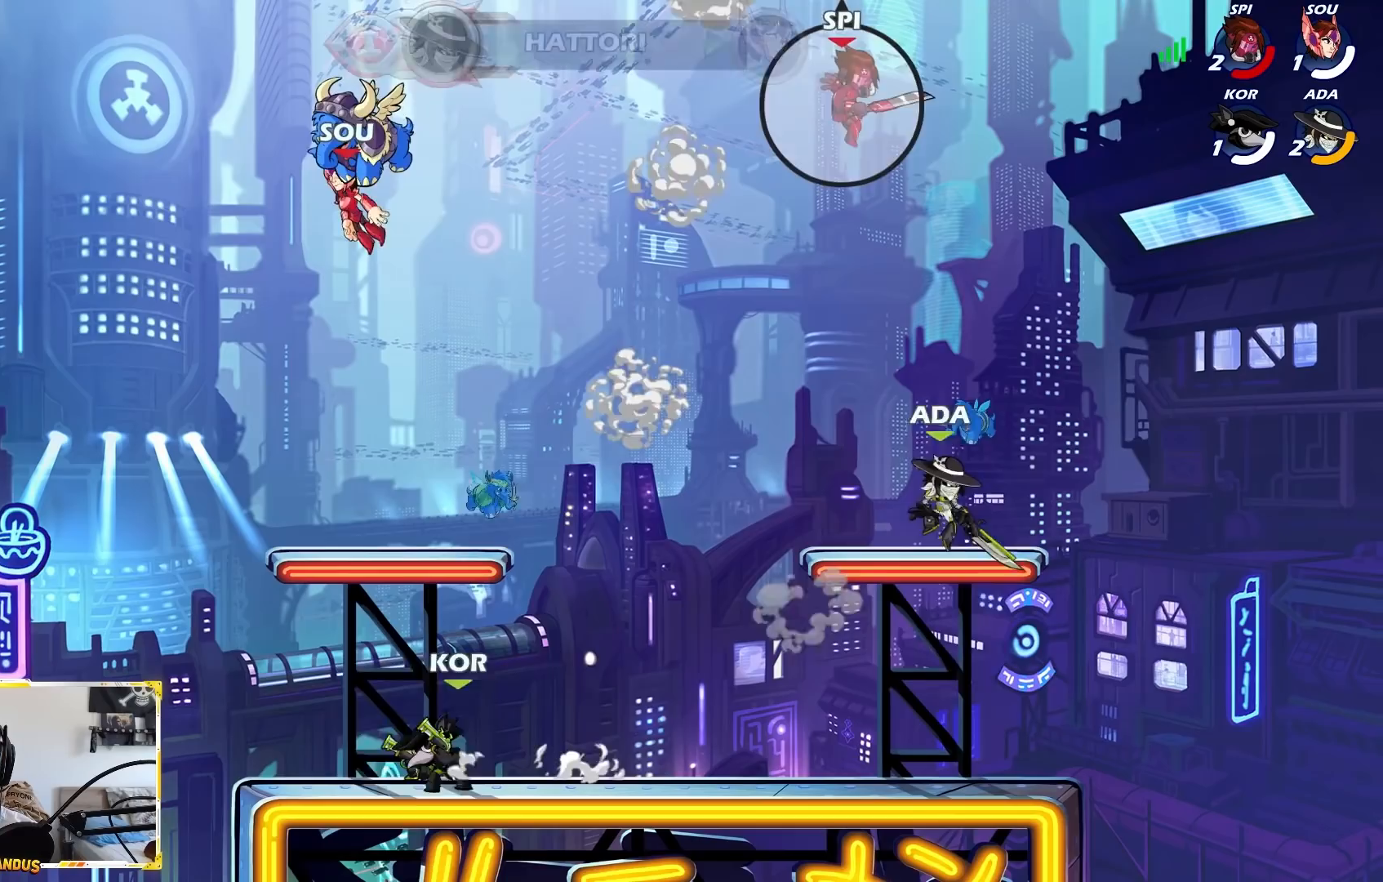
{"buttons": [], "left_stick": "right", "events": [[117, "left_stick", "center"], [200, "A", "down"], [250, "left_stick", "left"], [350, "A", "up"], [500, "left_stick", "right"]]}
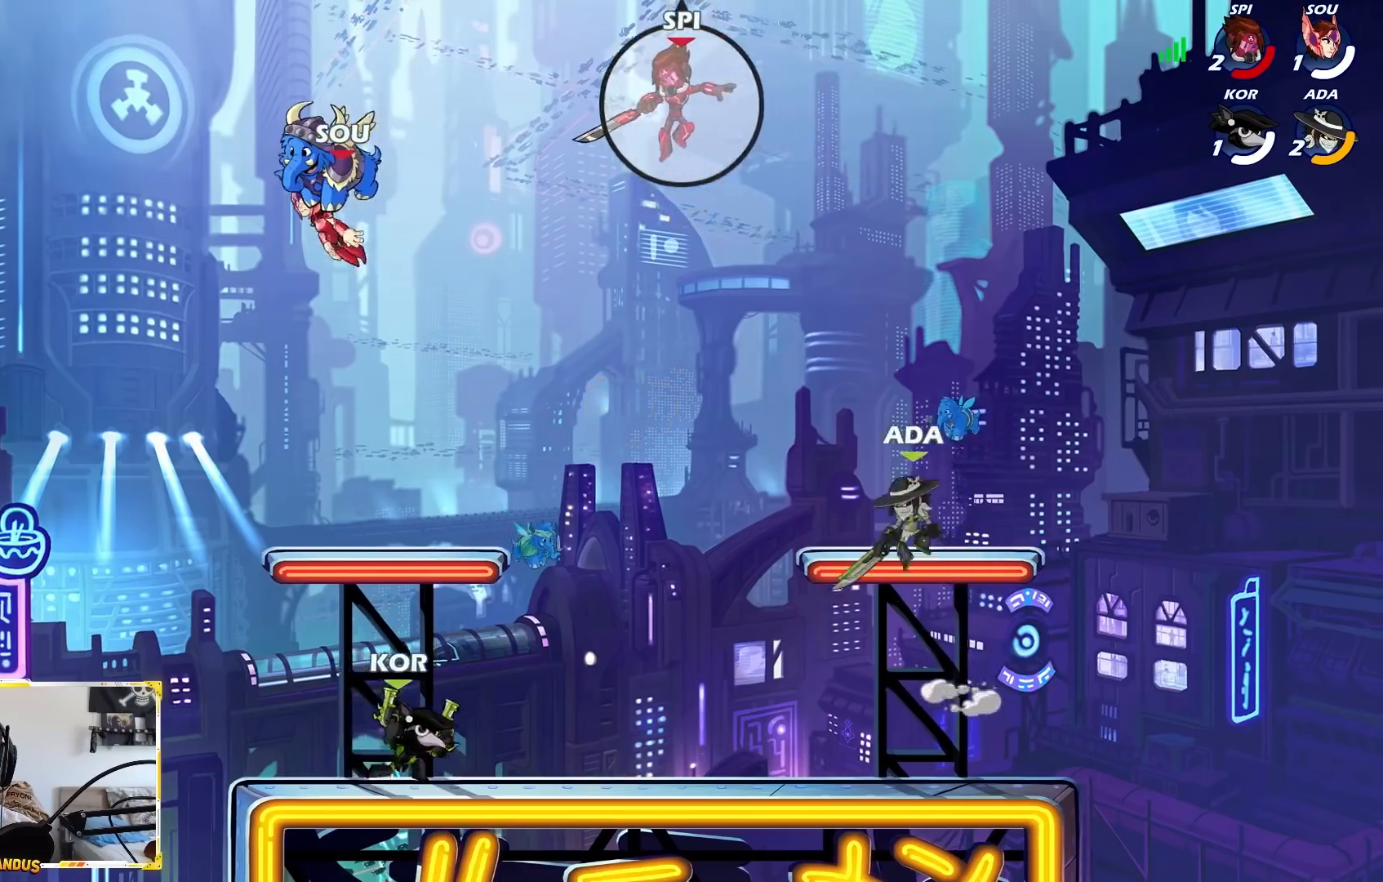
{"buttons": [], "left_stick": "down-left", "events": [[83, "left_stick", "down-right"], [217, "left_stick", "left"], [500, "left_stick", "down-left"]]}
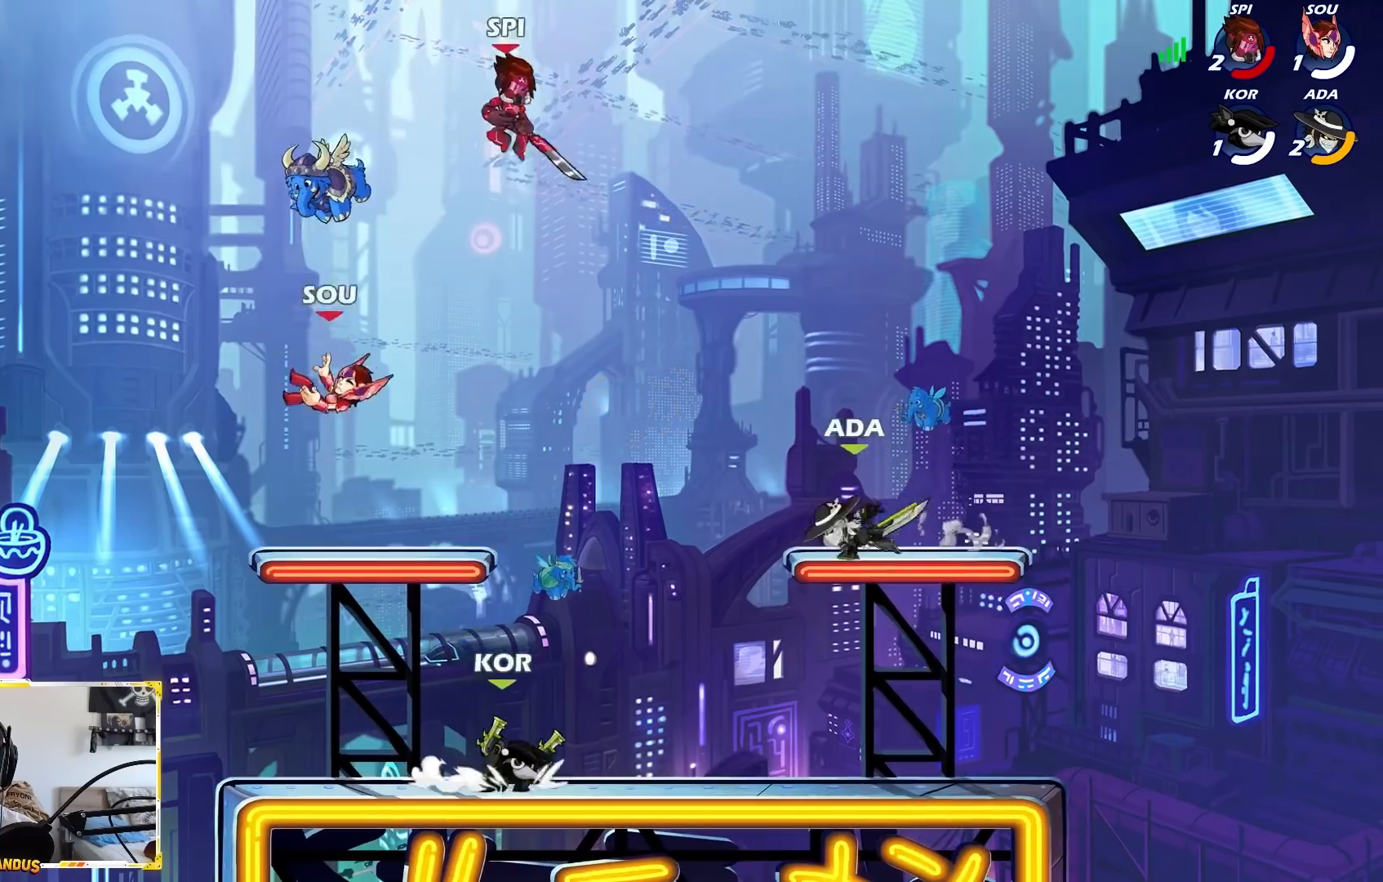
{"buttons": ["L2"], "left_stick": "down", "events": [[83, "A", "down"], [183, "A", "up"], [250, "left_stick", "down-right"], [350, "L2", "down"], [500, "left_stick", "down"]]}
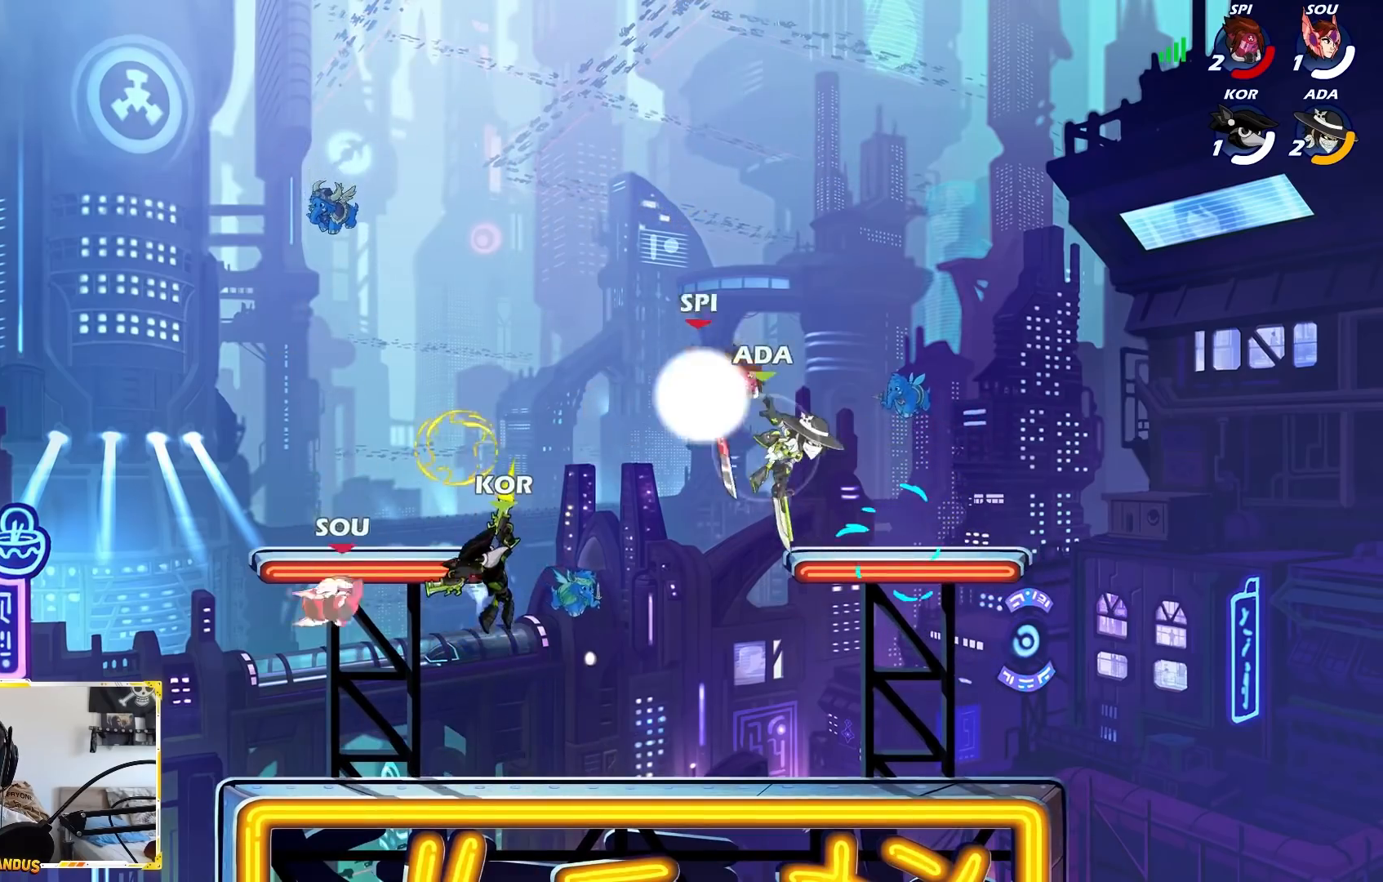
{"buttons": [], "left_stick": "center", "events": [[33, "L2", "up"], [217, "left_stick", "center"], [267, "X", "down"], [333, "X", "up"]]}
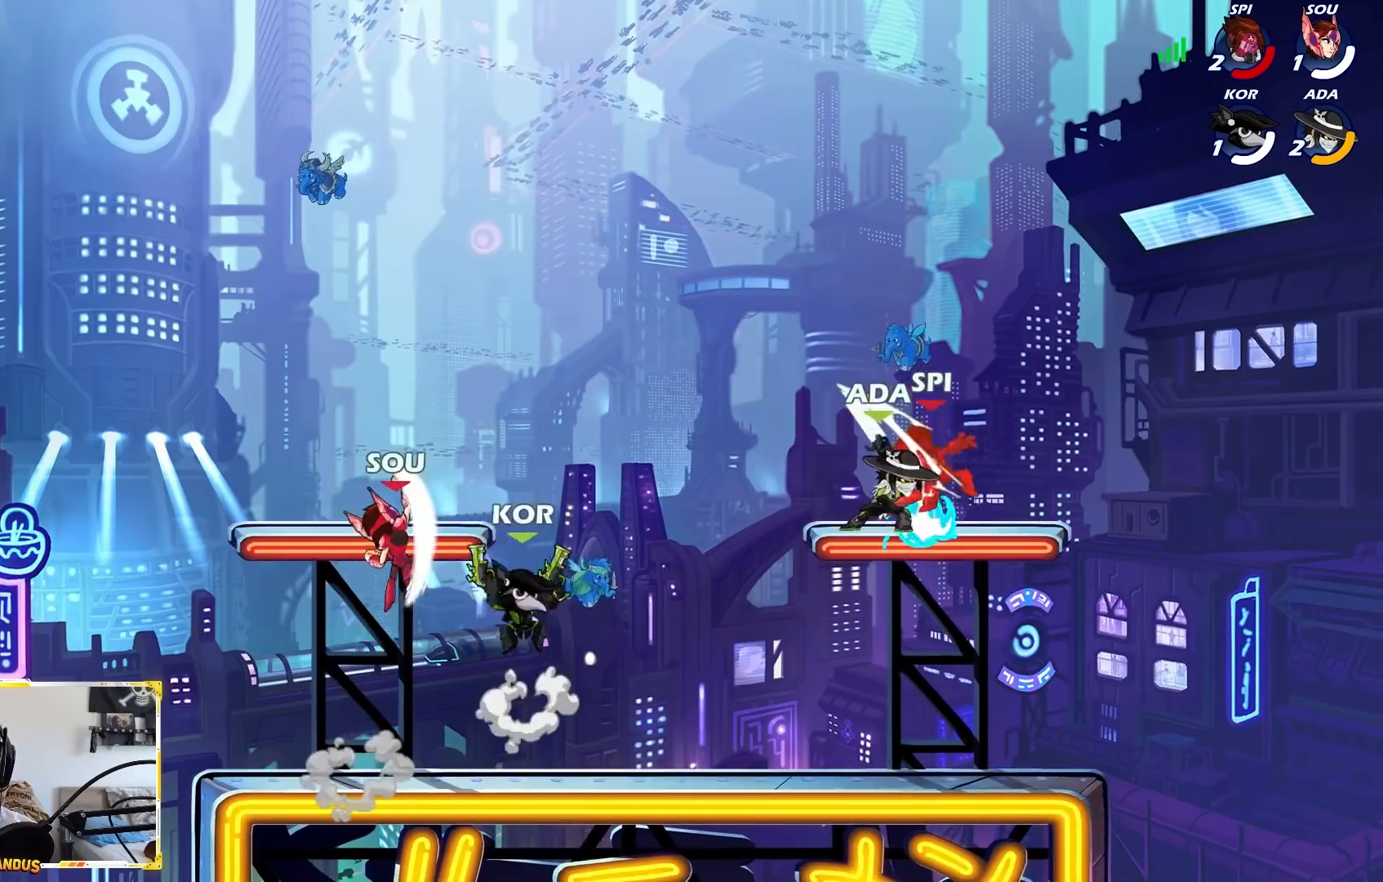
{"buttons": [], "left_stick": "right", "events": [[367, "left_stick", "right"]]}
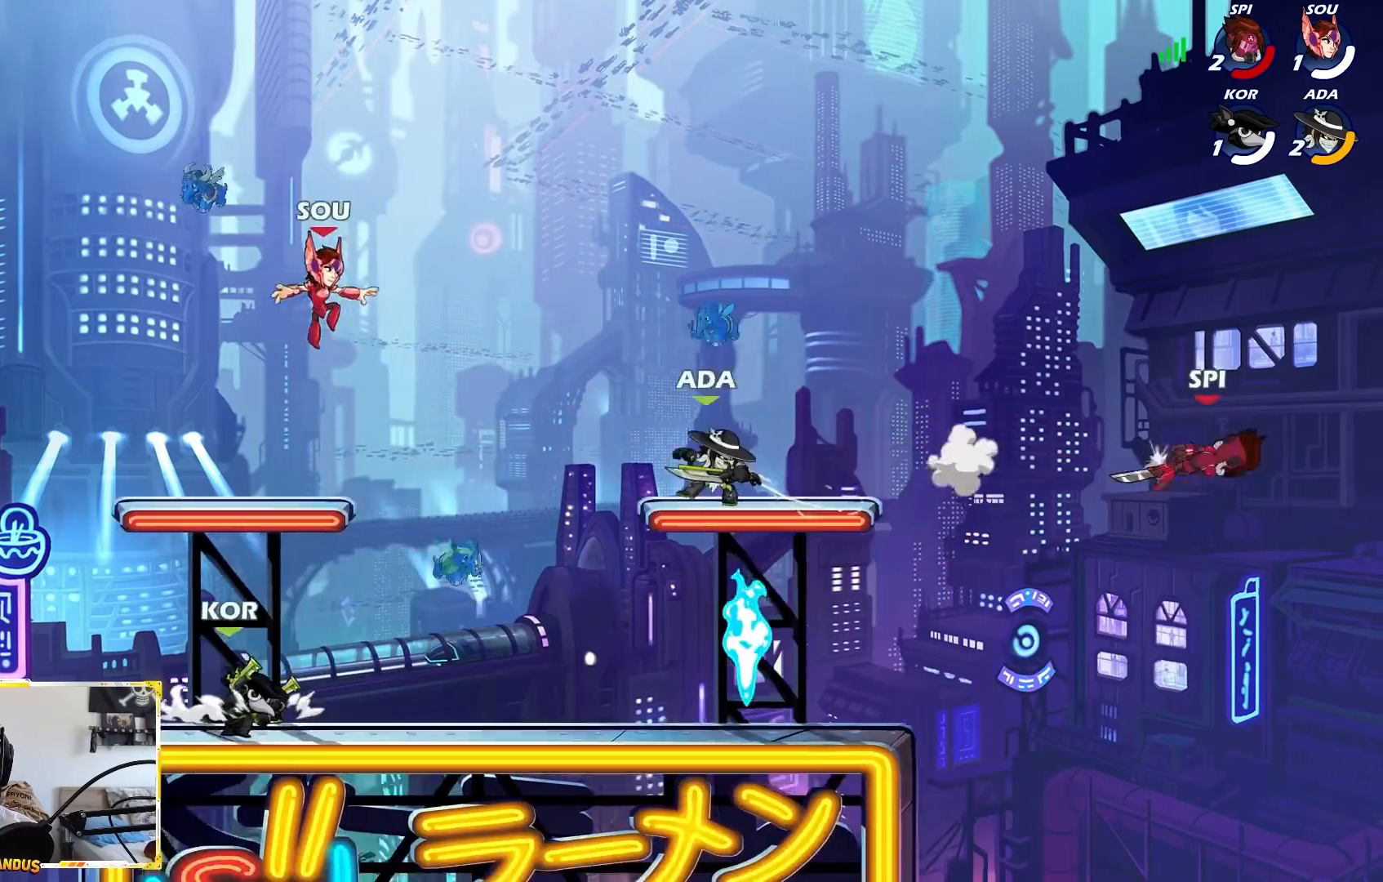
{"buttons": [], "left_stick": "right", "events": [[150, "L2", "down"], [317, "L2", "up"]]}
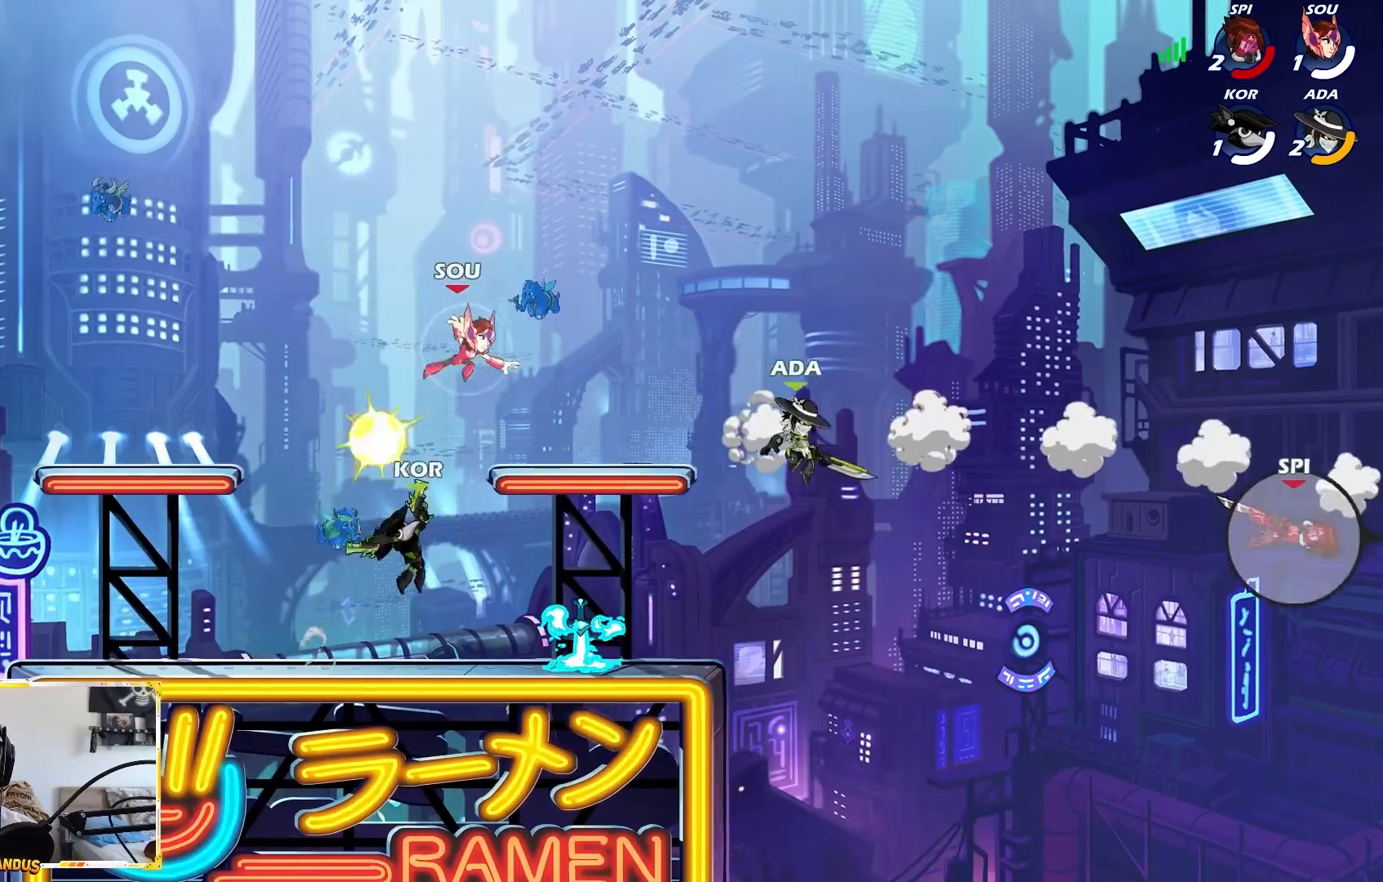
{"buttons": [], "left_stick": "down", "events": [[83, "left_stick", "down-right"], [267, "left_stick", "down"]]}
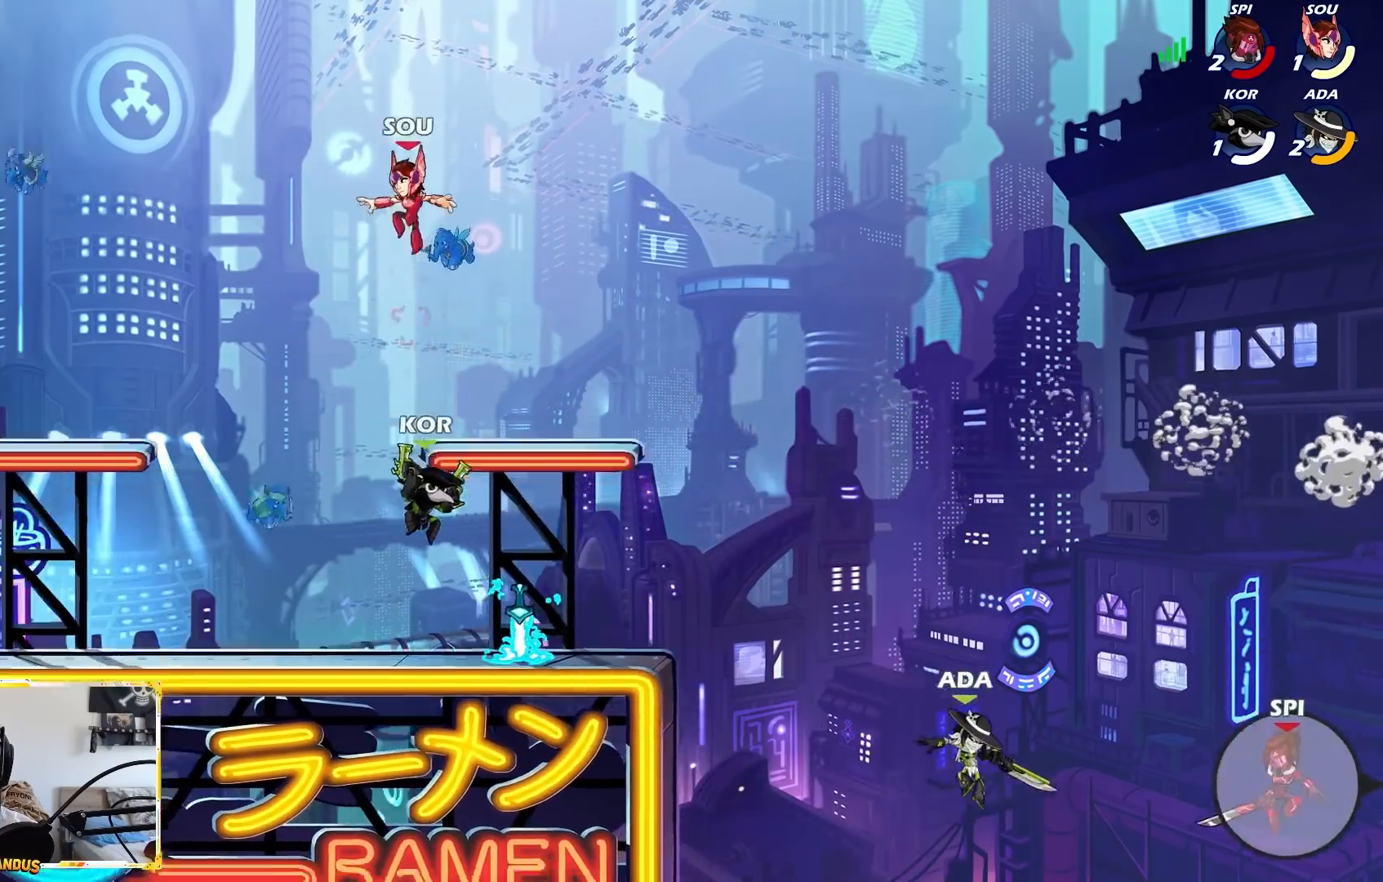
{"buttons": [], "left_stick": "left", "events": [[67, "A", "down"], [150, "left_stick", "center"], [200, "A", "up"], [317, "left_stick", "left"]]}